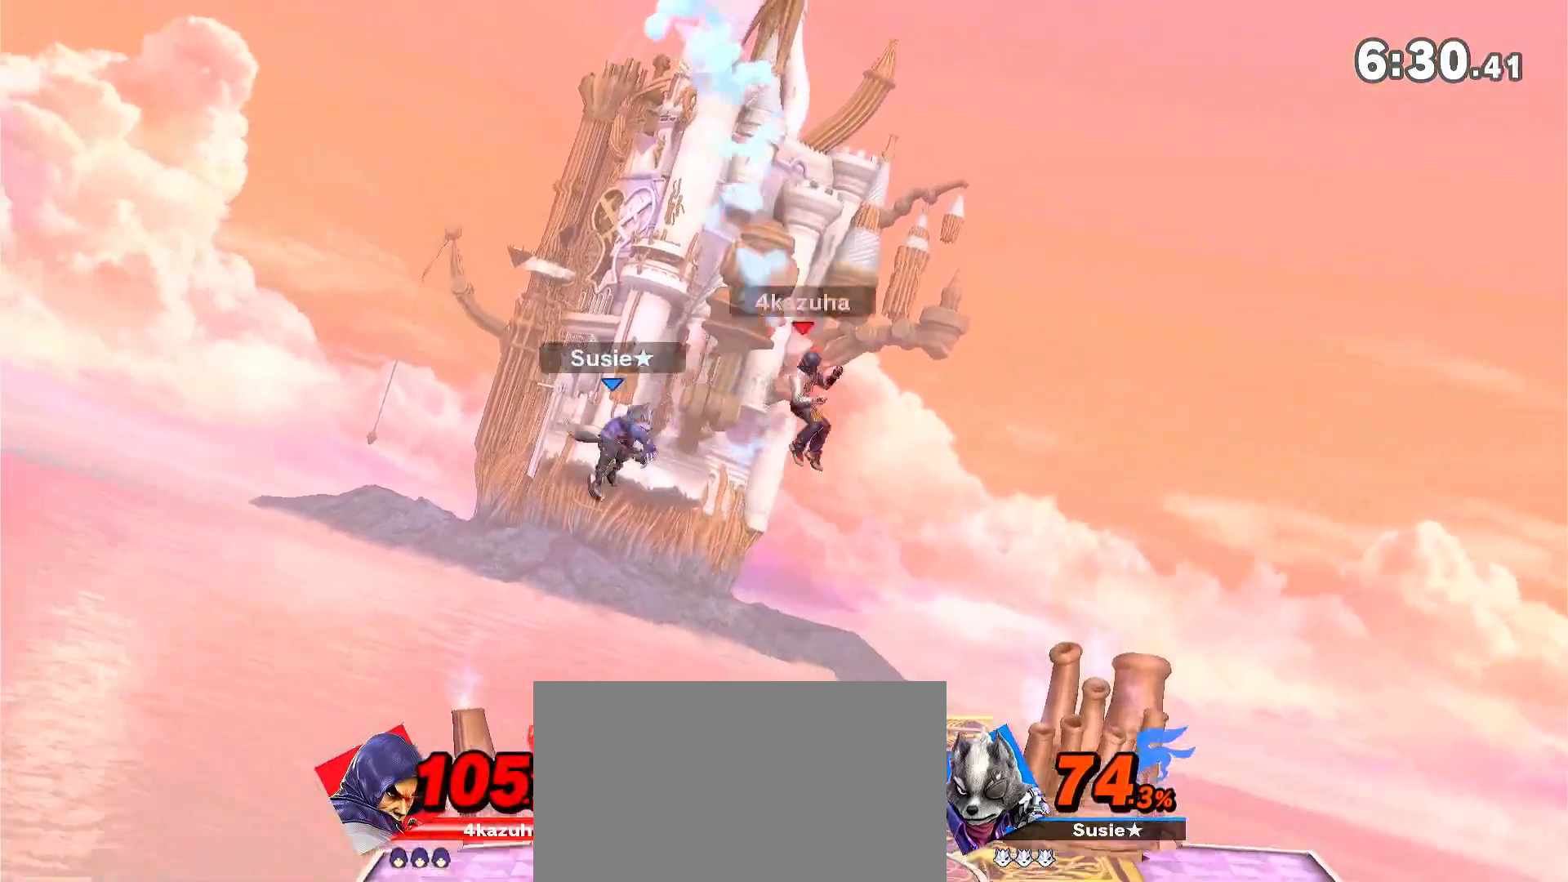
Gameplay with a controller (Nintendo layout); each line is a JSON object with the inputs held at the frame after it (dt_ms = milliseconds from this image to that frame). "events" lists button and stick changes between this image and that frame as [ms after this image, input, new state], when the widget could be followed in between. Not read: DPAD_DOWN DPAD_UP L3 R3.
{"dt_ms": 500, "buttons": [], "left_stick": "down", "right_stick": "center", "events": [[83, "A", "down"], [83, "Y", "down"], [117, "Y", "up"], [150, "A", "up"], [150, "left_stick", "left"], [450, "left_stick", "down"]]}
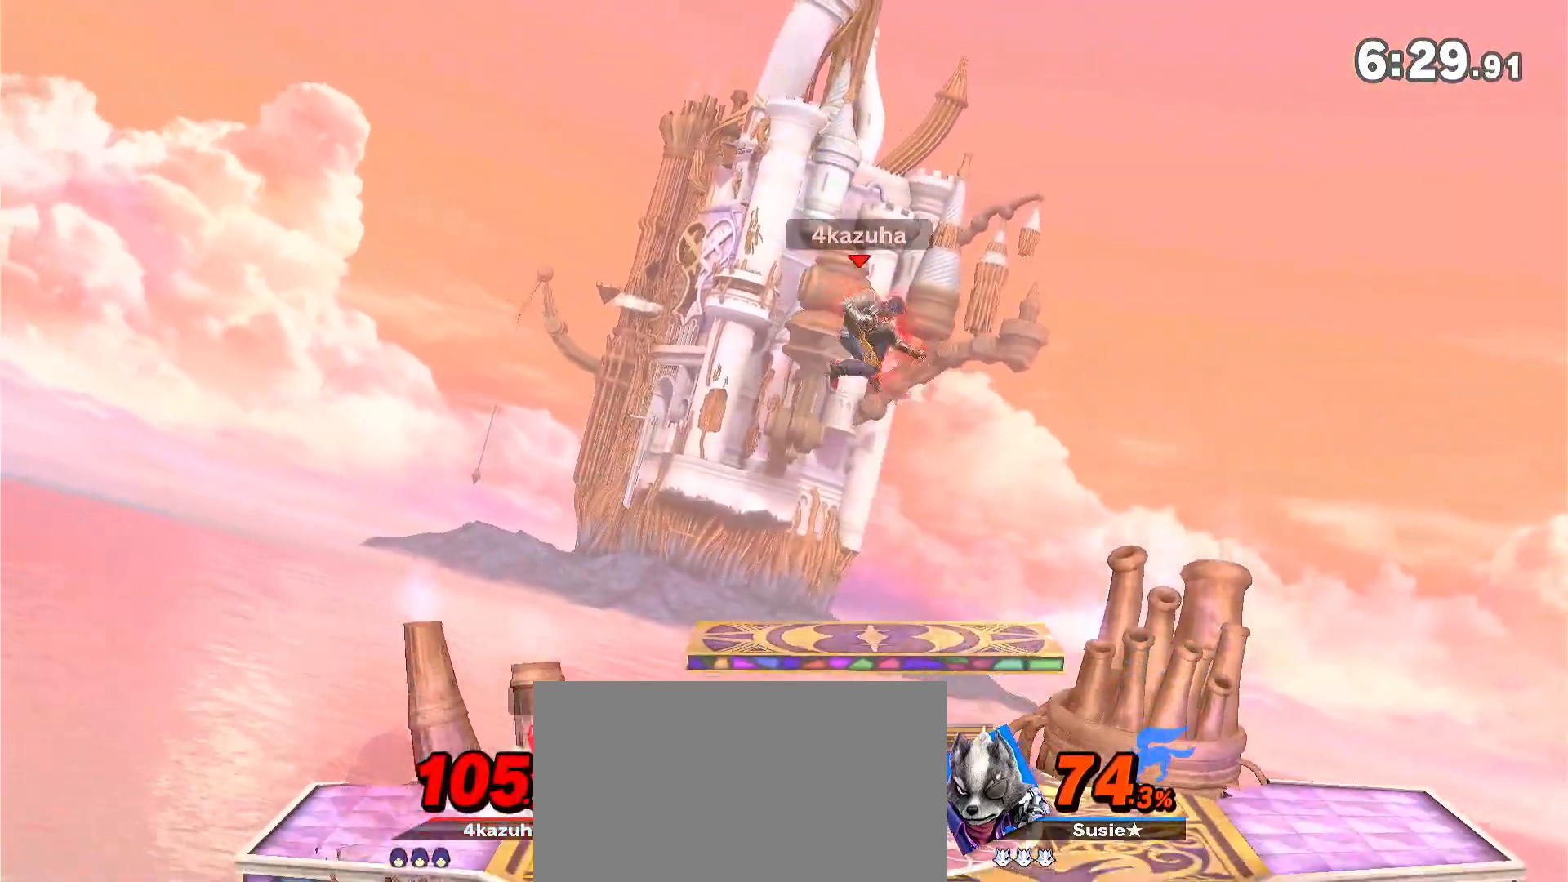
{"dt_ms": 500, "buttons": [], "left_stick": "down", "right_stick": "center", "events": [[17, "left_stick", "center"], [83, "left_stick", "left"], [183, "left_stick", "center"], [250, "left_stick", "left"], [450, "left_stick", "down"]]}
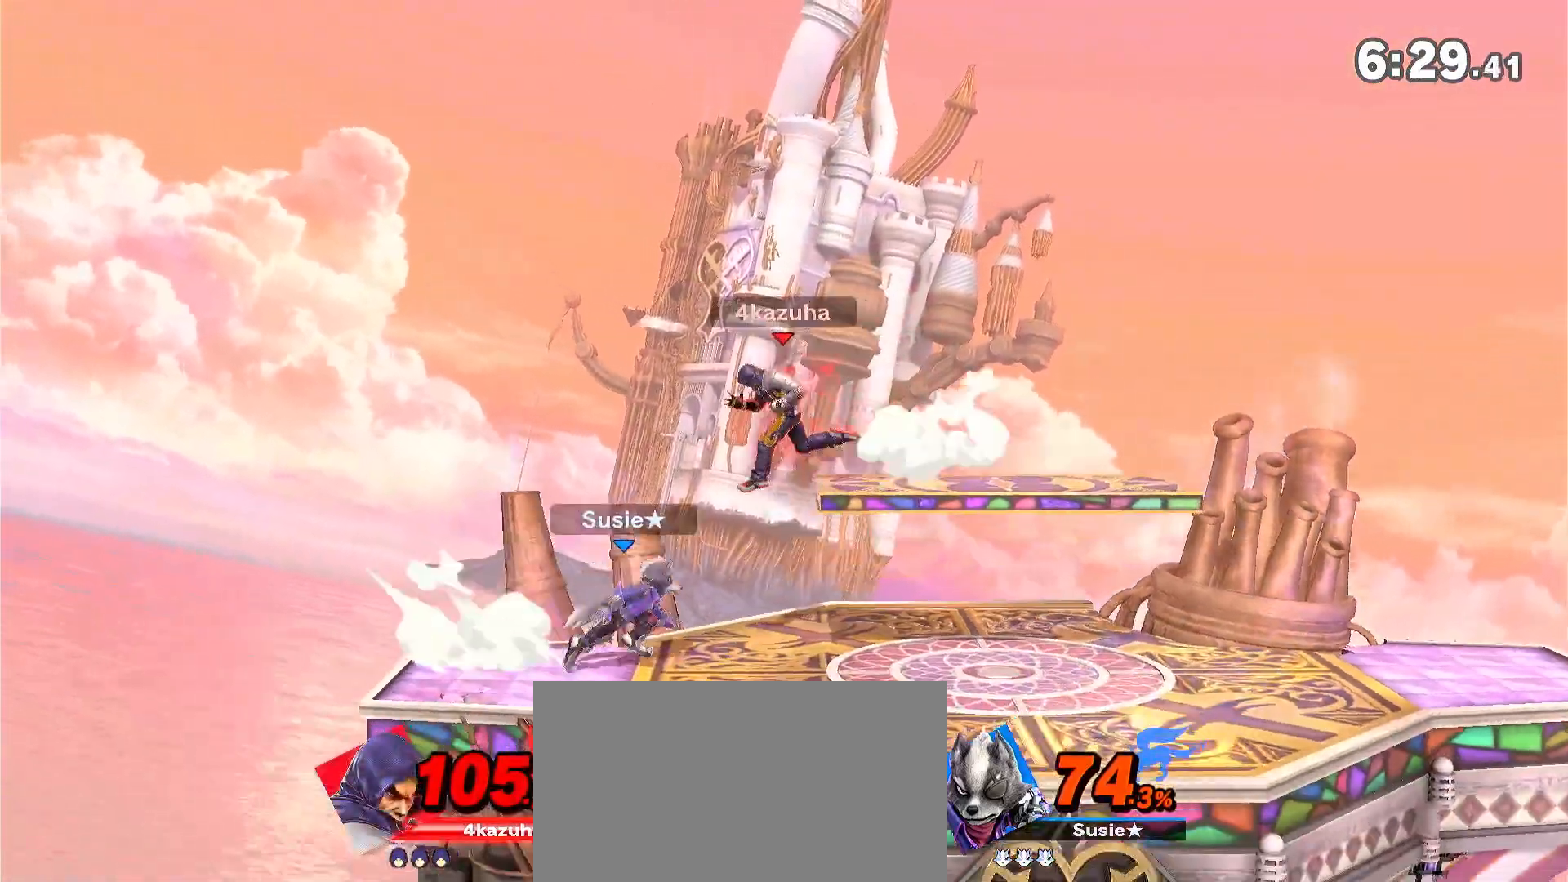
{"dt_ms": 500, "buttons": ["A"], "left_stick": "left", "right_stick": "center", "events": [[83, "left_stick", "center"], [150, "left_stick", "left"], [233, "left_stick", "down"], [283, "A", "down"], [317, "left_stick", "left"]]}
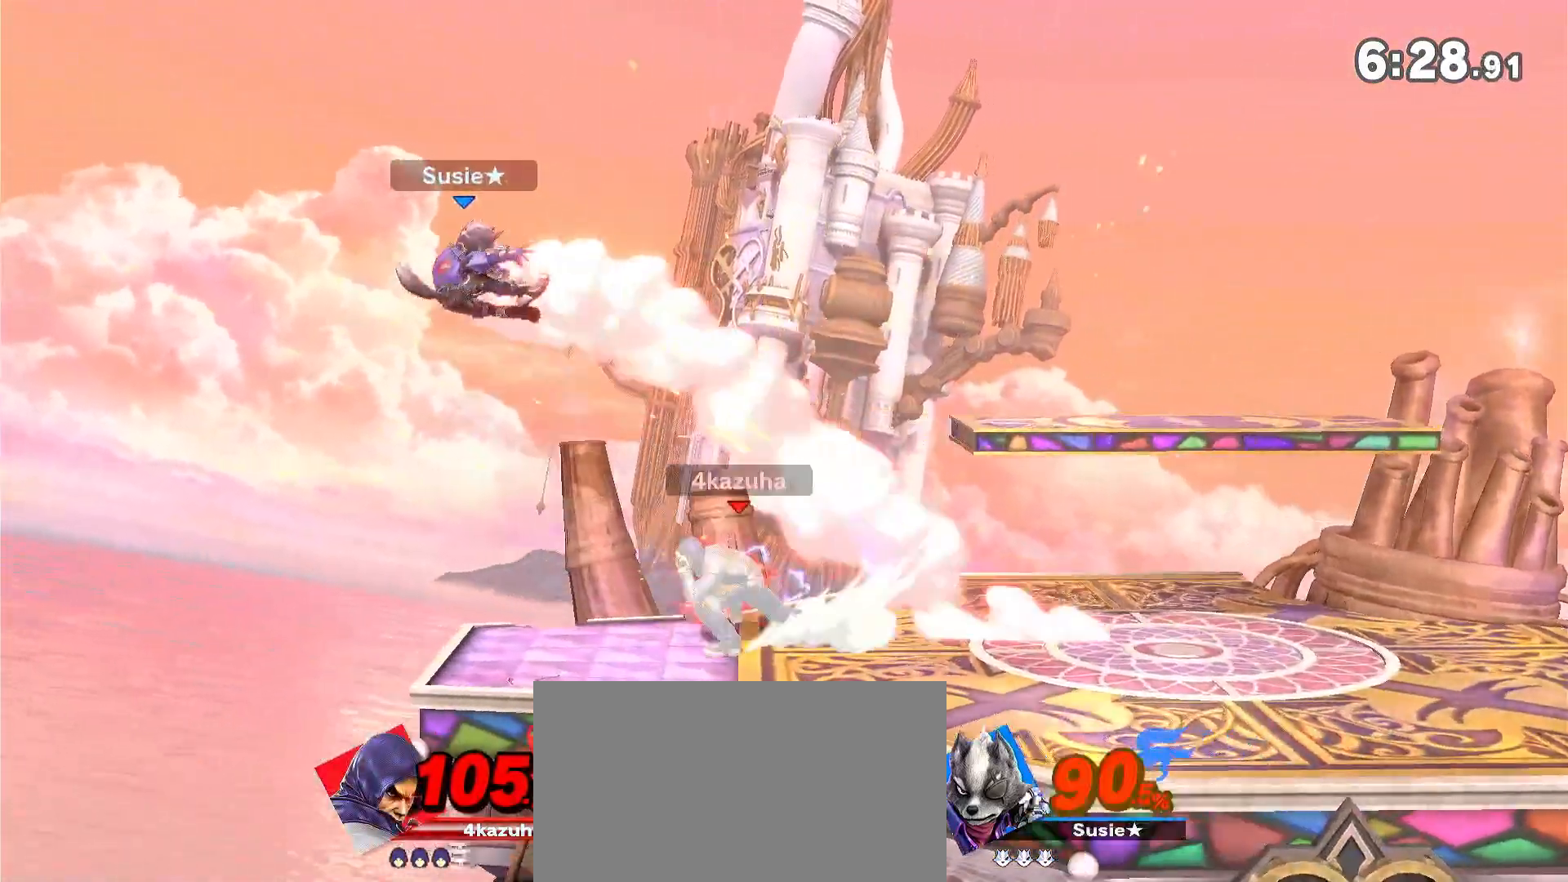
{"dt_ms": 500, "buttons": [], "left_stick": "right", "right_stick": "center", "events": [[133, "A", "up"], [133, "left_stick", "right"]]}
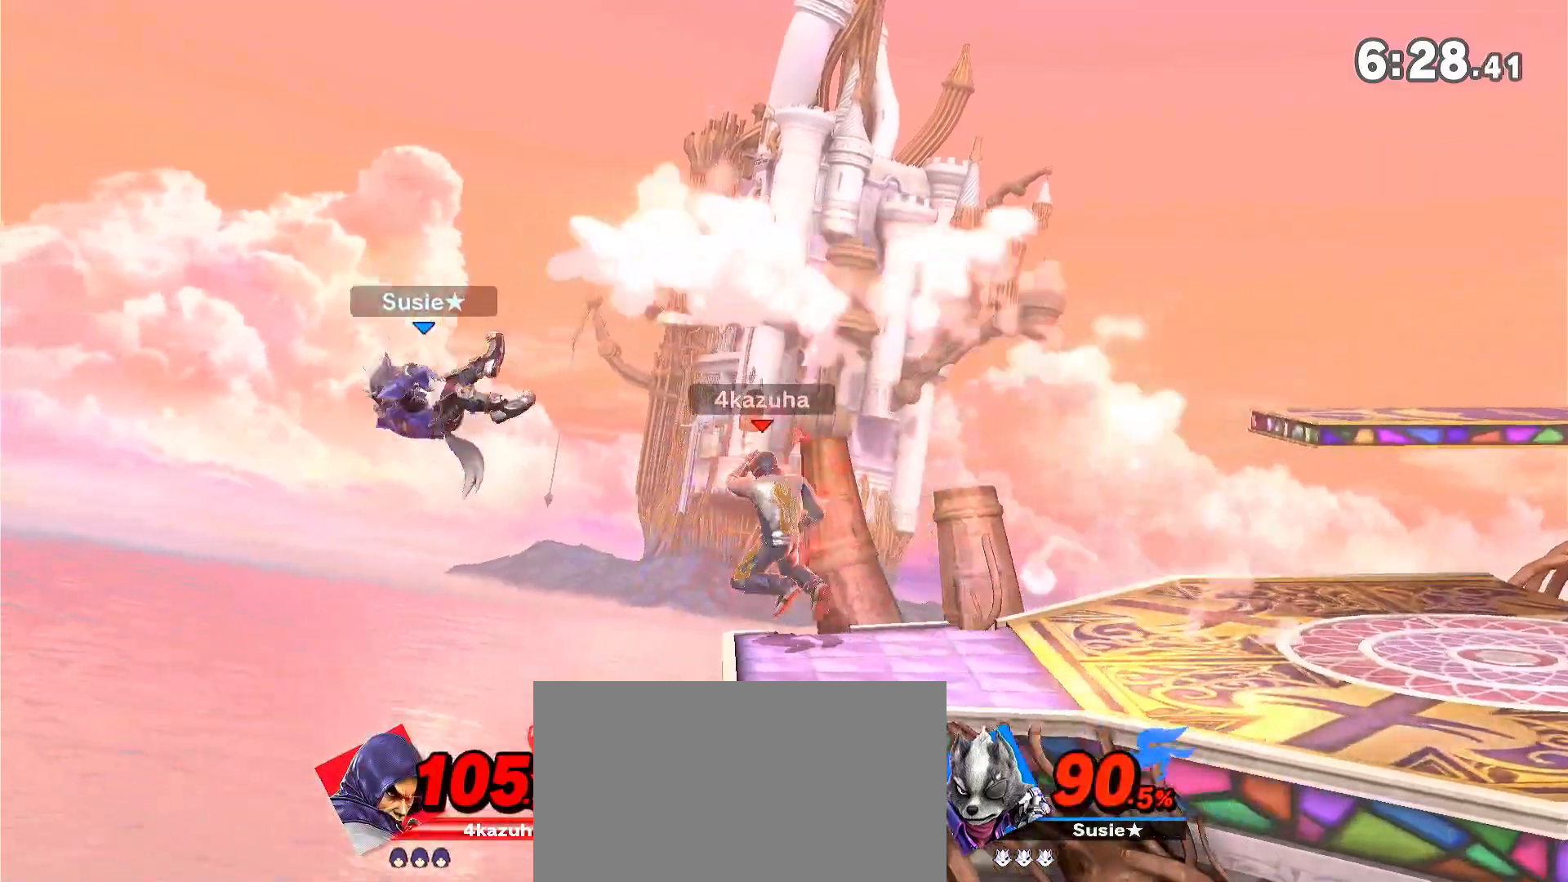
{"dt_ms": 500, "buttons": ["R1"], "left_stick": "center", "right_stick": "center"}
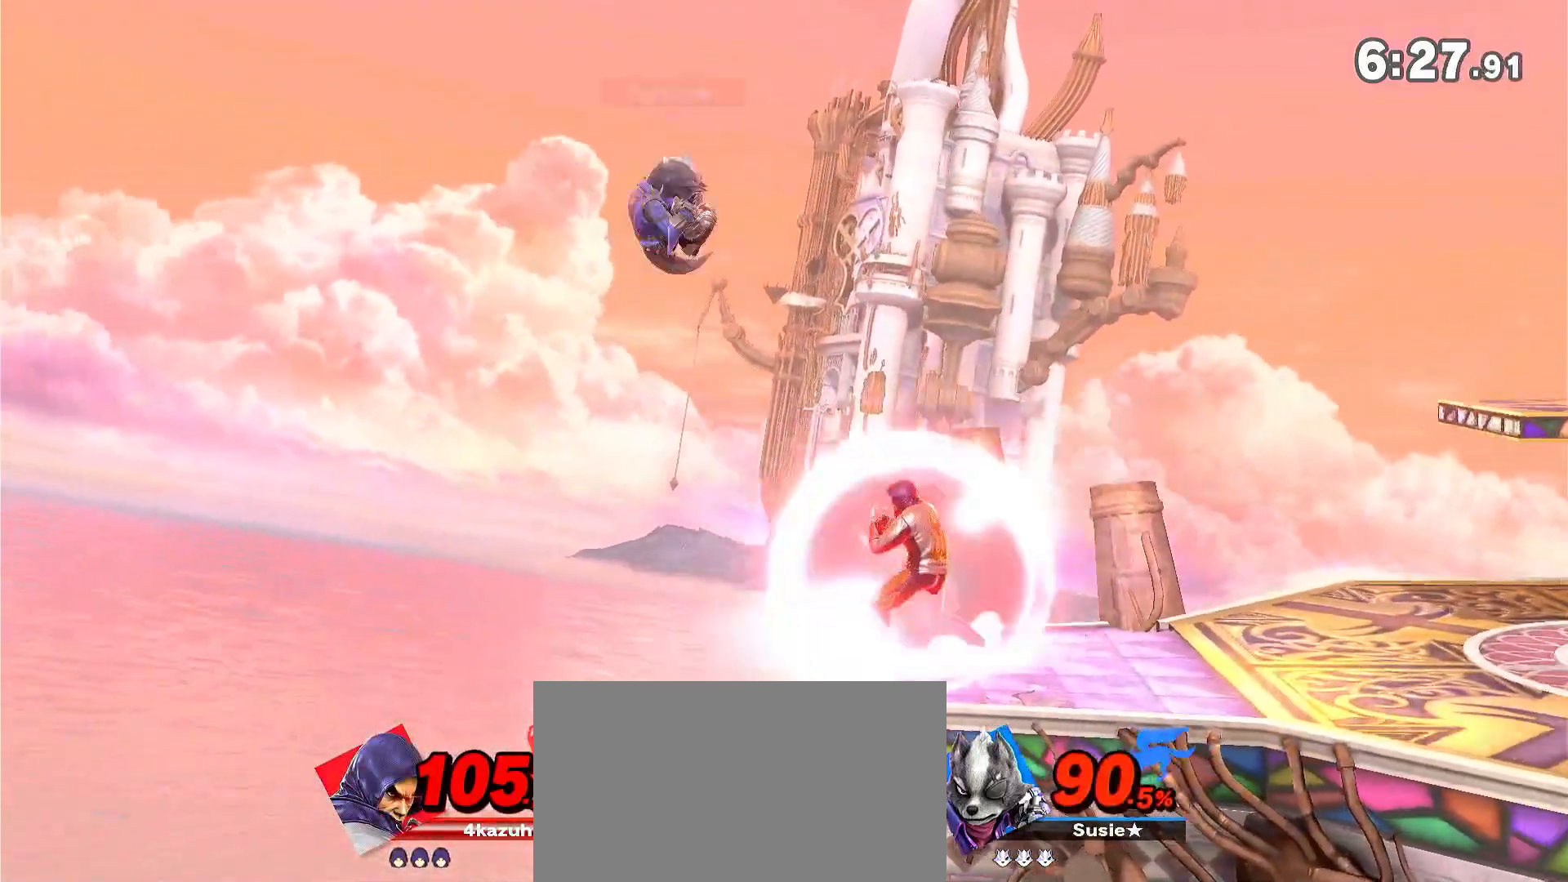
{"dt_ms": 500, "buttons": [], "left_stick": "up-right", "right_stick": "center"}
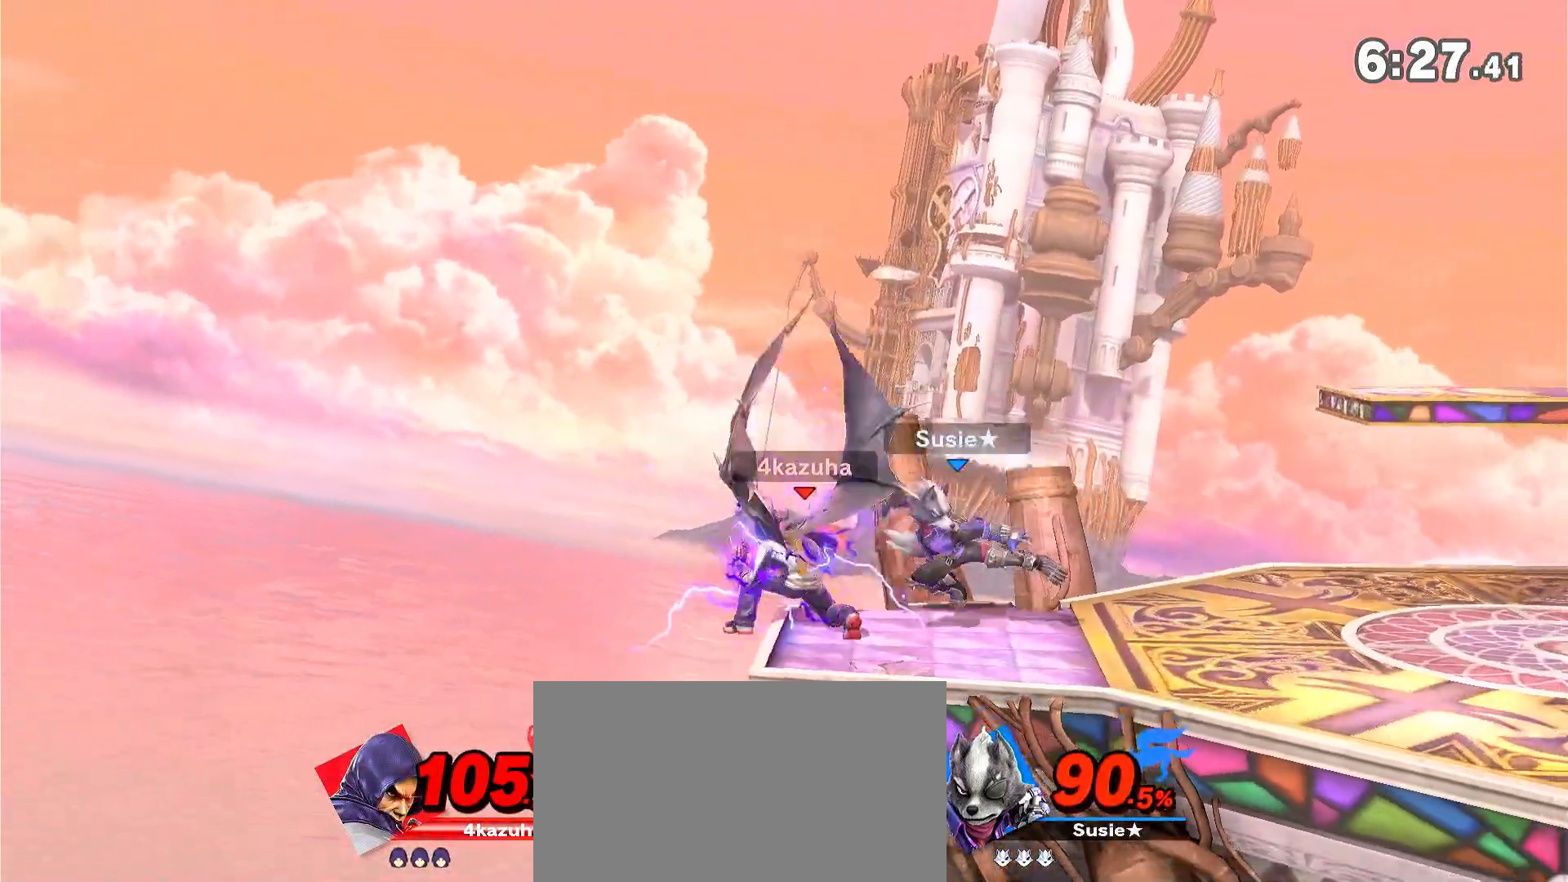
{"dt_ms": 500, "buttons": [], "left_stick": "right", "right_stick": "center", "events": [[50, "B", "down"], [150, "B", "up"], [267, "left_stick", "right"]]}
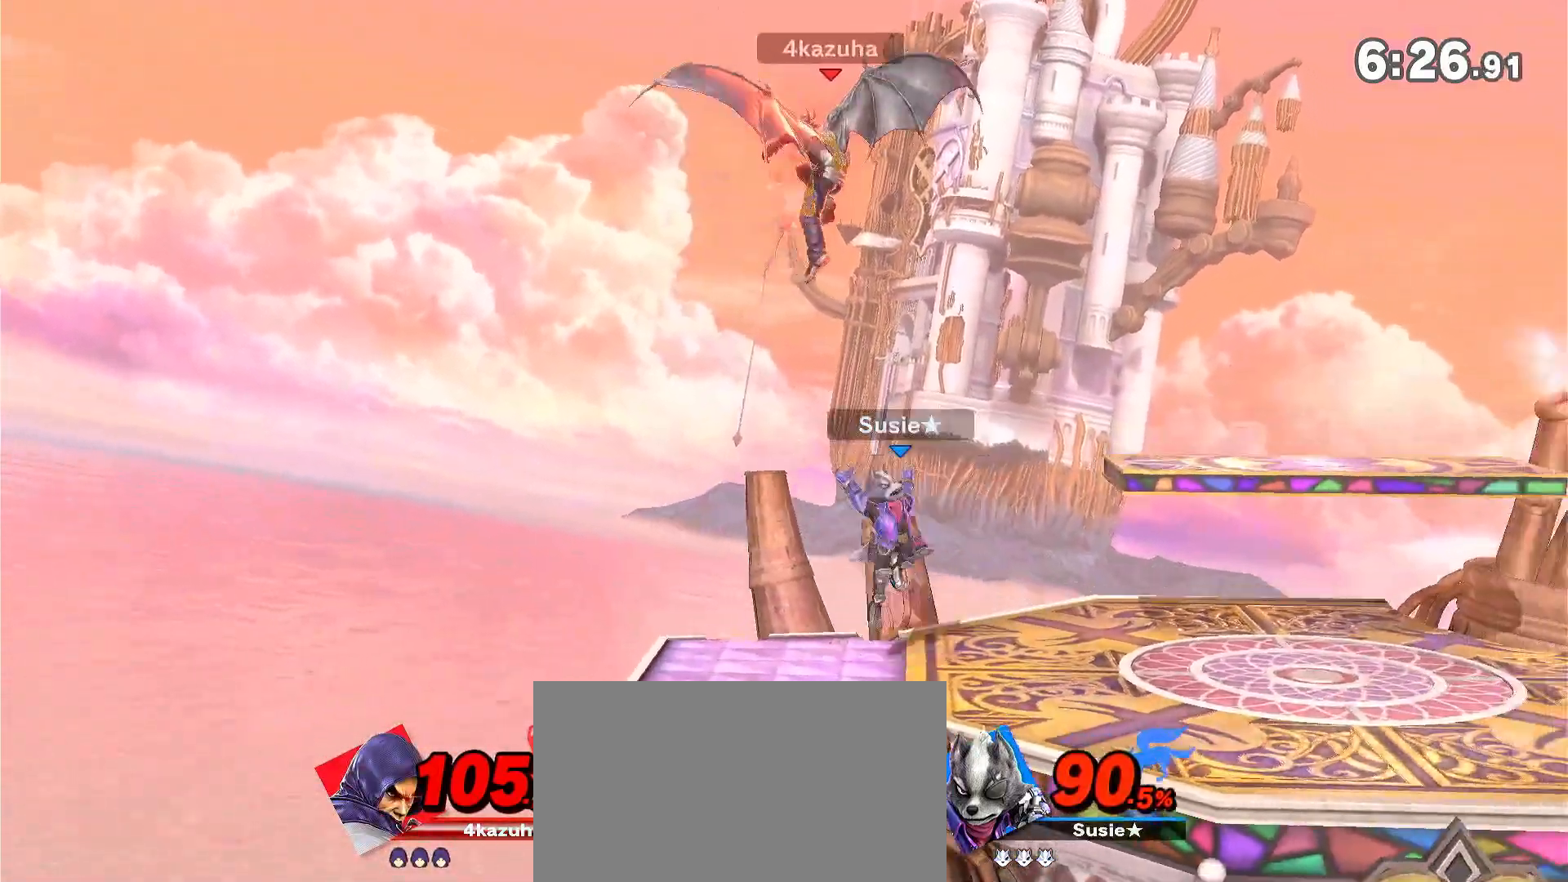
{"dt_ms": 500, "buttons": [], "left_stick": "left", "right_stick": "center", "events": [[50, "left_stick", "up-right"], [317, "left_stick", "center"], [450, "left_stick", "left"]]}
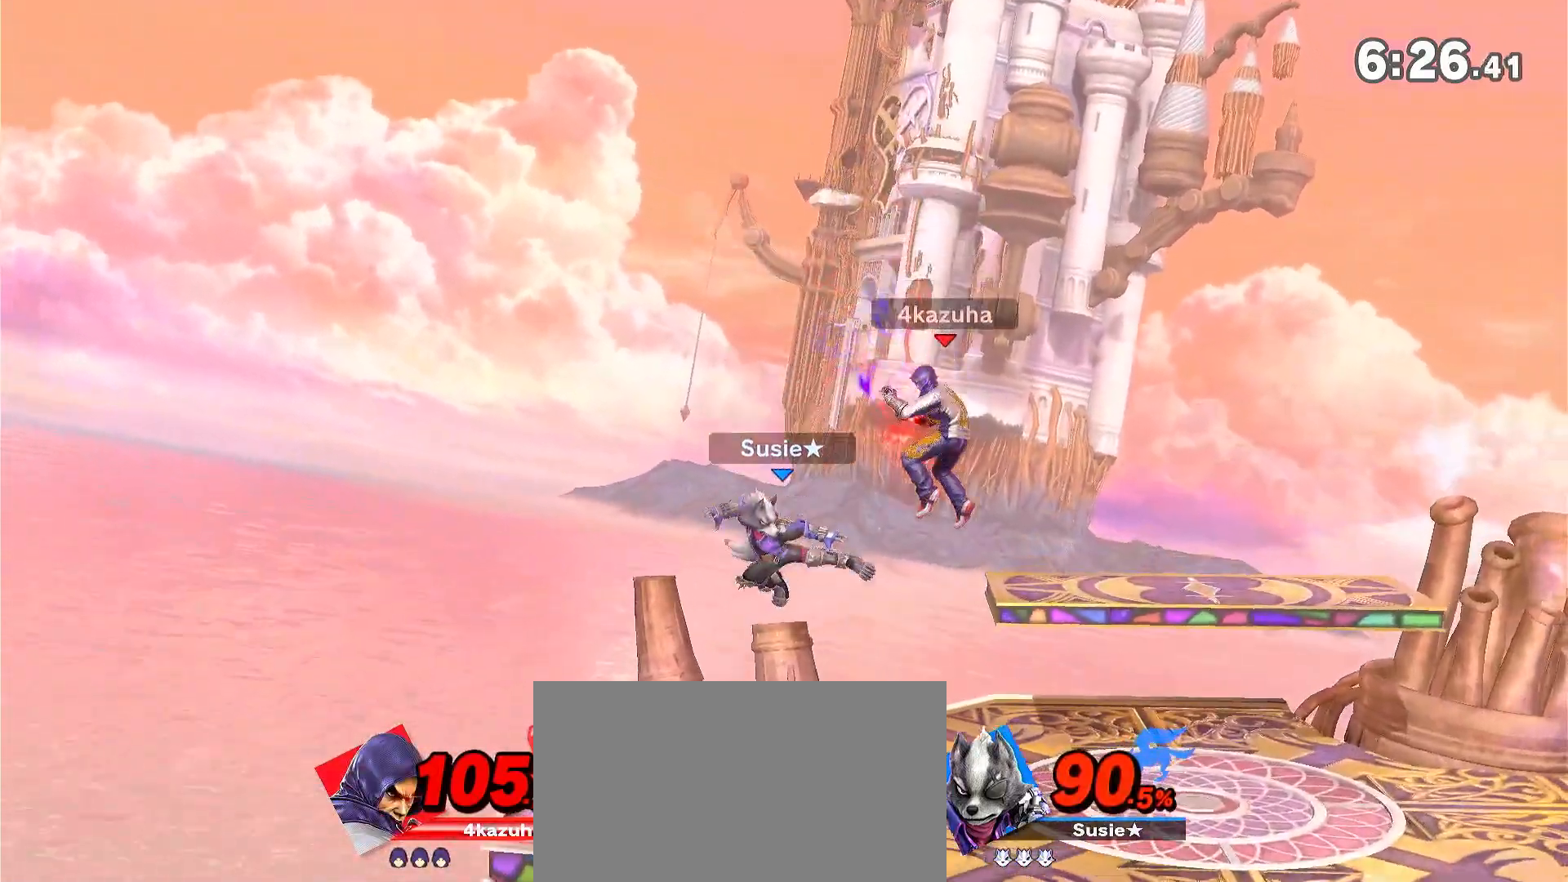
{"dt_ms": 500, "buttons": [], "left_stick": "down", "right_stick": "center", "events": [[50, "A", "down"], [50, "Y", "down"], [117, "A", "up"], [117, "Y", "up"], [150, "left_stick", "center"], [250, "left_stick", "up-right"], [483, "left_stick", "down"]]}
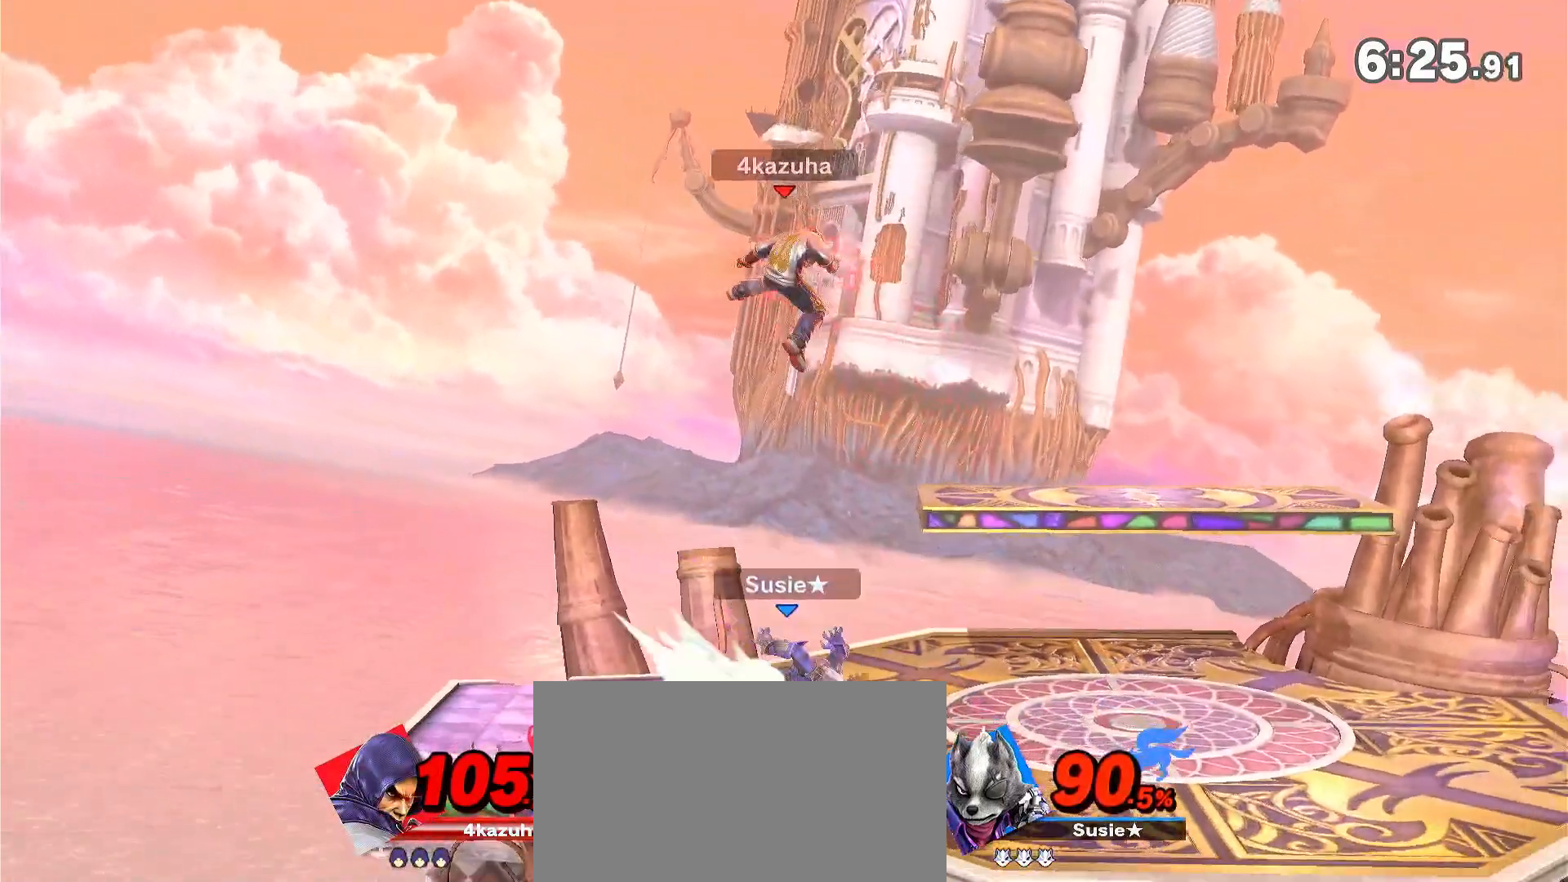
{"dt_ms": 500, "buttons": [], "left_stick": "down", "right_stick": "center", "events": [[83, "left_stick", "center"], [150, "left_stick", "down"], [350, "A", "down"], [450, "A", "up"]]}
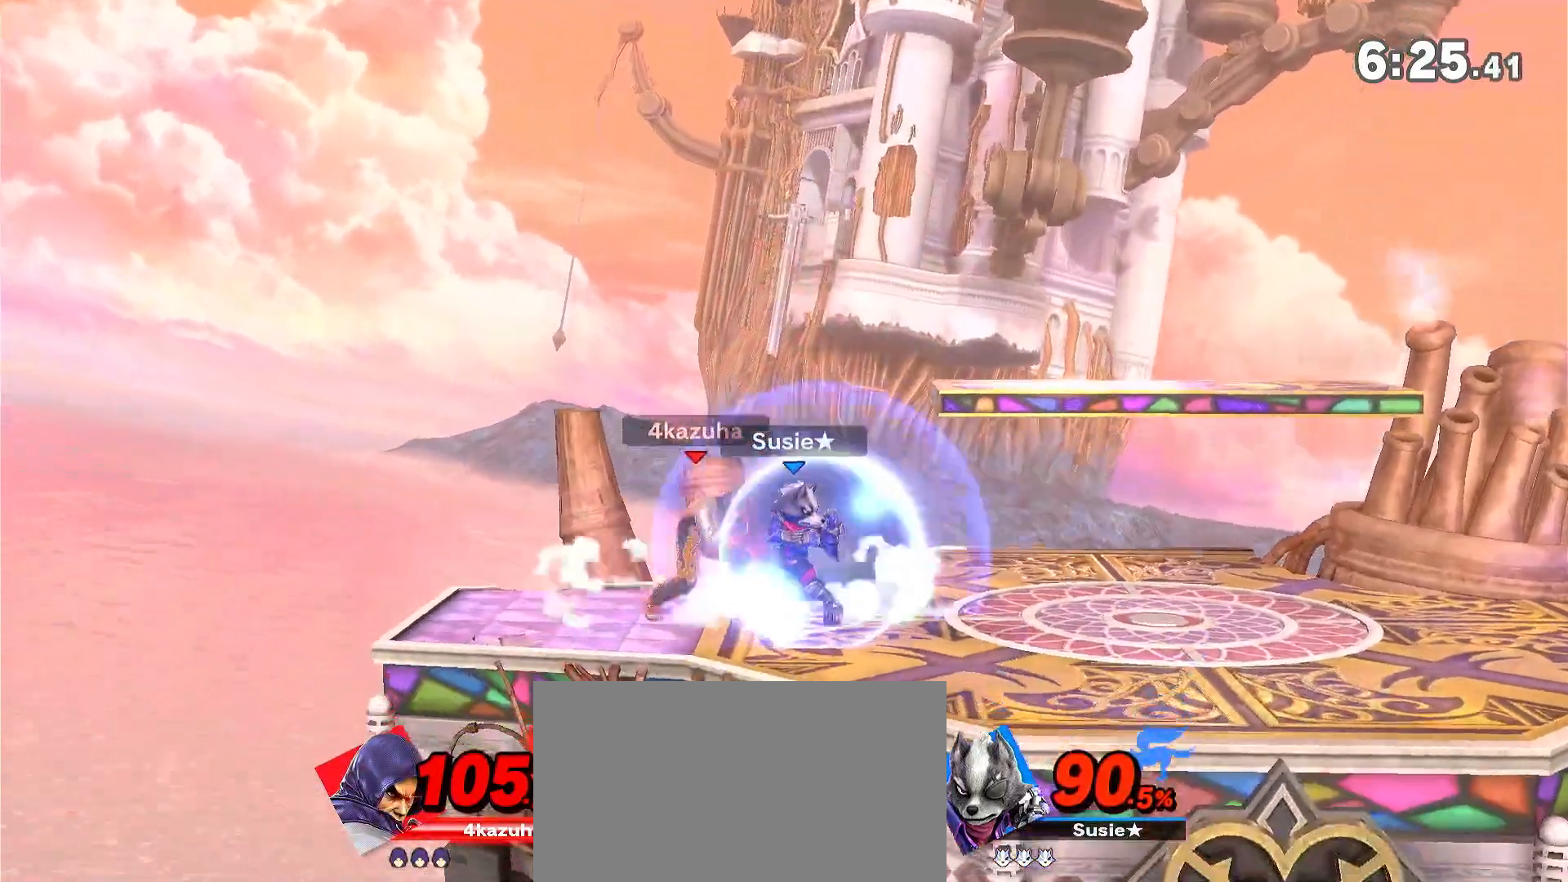
{"dt_ms": 500, "buttons": [], "left_stick": "down", "right_stick": "center", "events": [[200, "A", "down"], [317, "A", "up"]]}
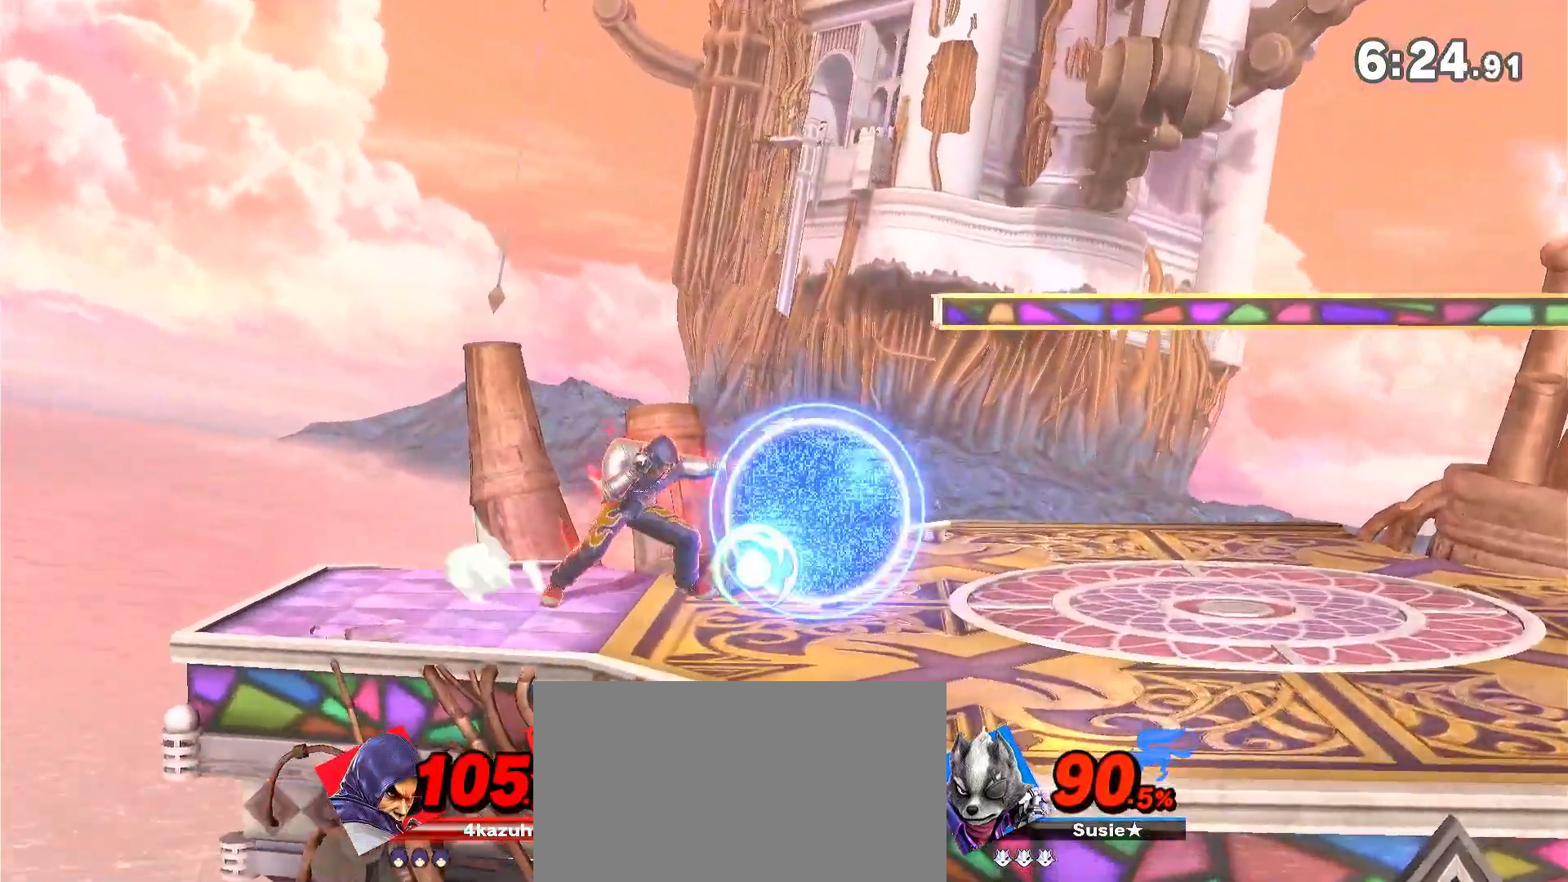
{"dt_ms": 1000, "buttons": [], "left_stick": "center", "right_stick": "center"}
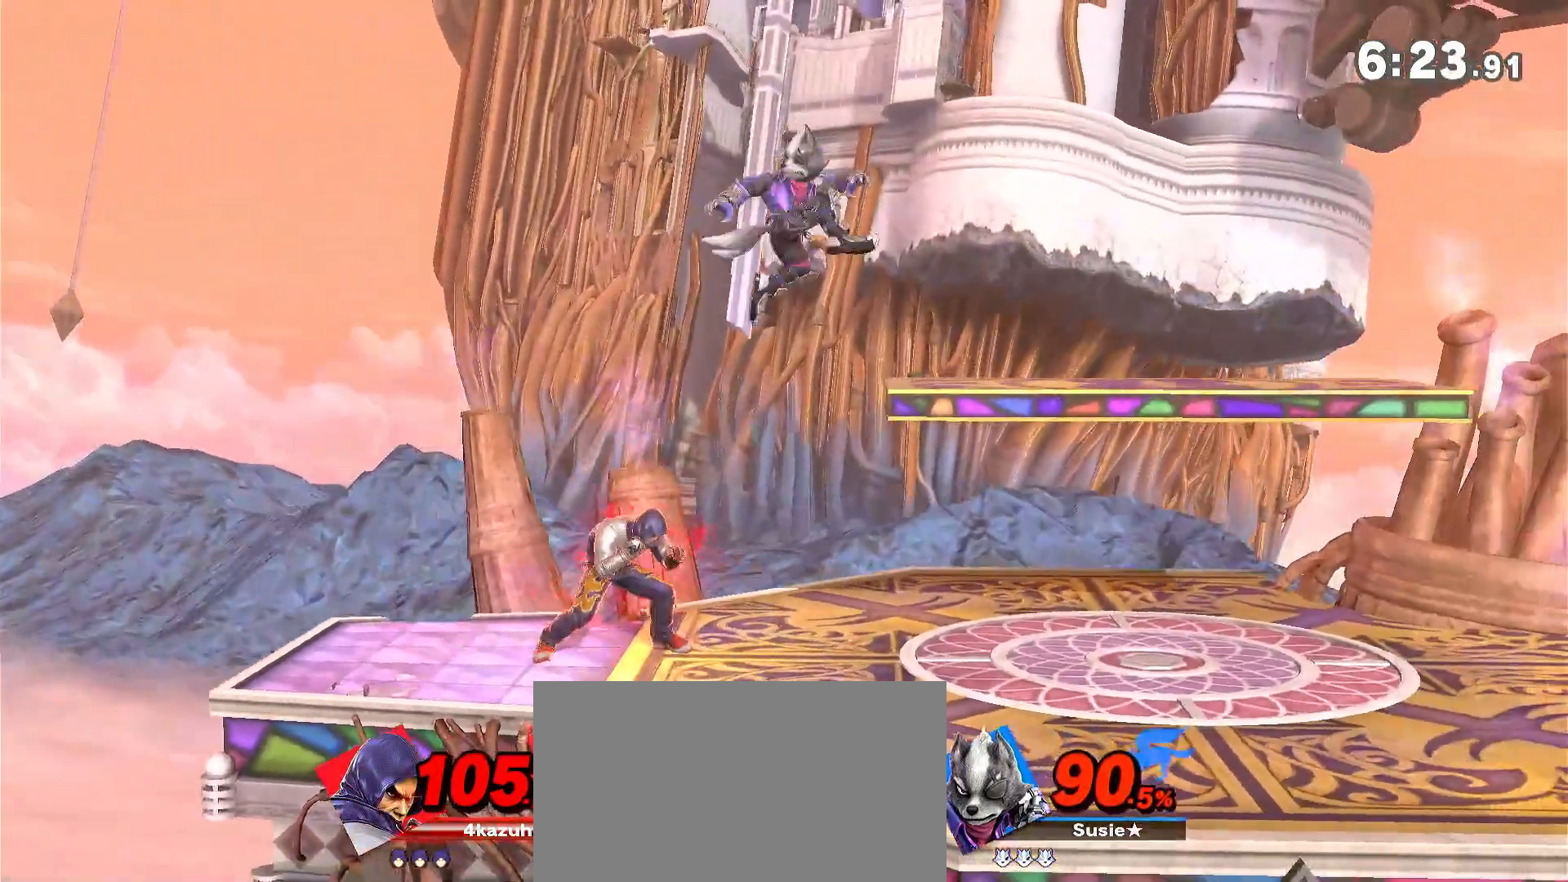
{"dt_ms": 500, "buttons": ["R1"], "left_stick": "center", "right_stick": "center", "events": [[50, "R1", "down"]]}
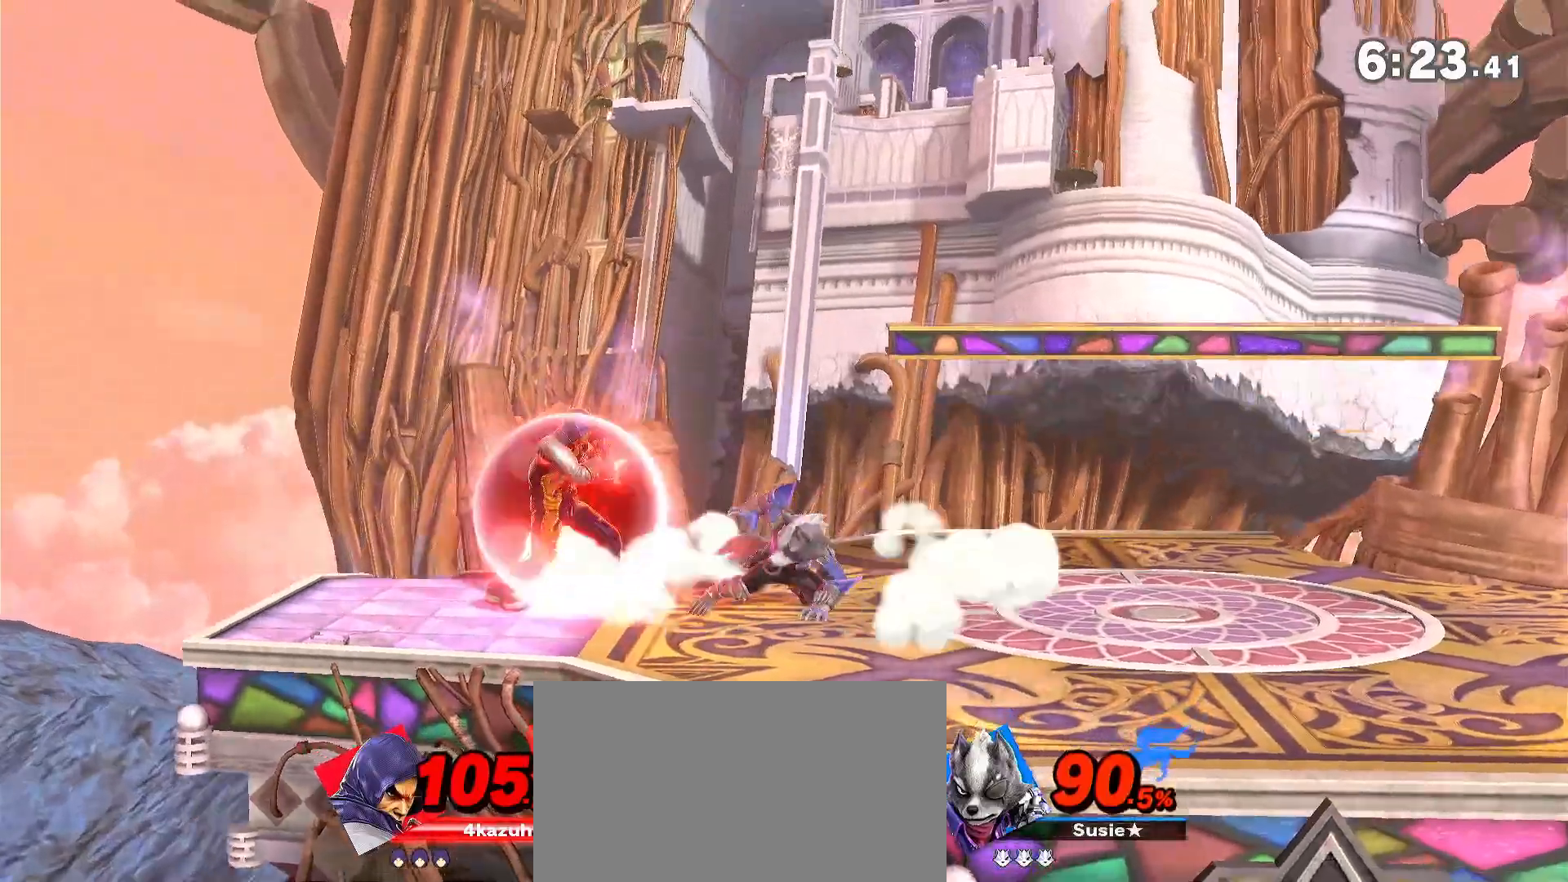
{"dt_ms": 1000, "buttons": [], "left_stick": "center", "right_stick": "center", "events": [[283, "R1", "up"], [383, "left_stick", "right"], [583, "left_stick", "left"], [883, "left_stick", "center"]]}
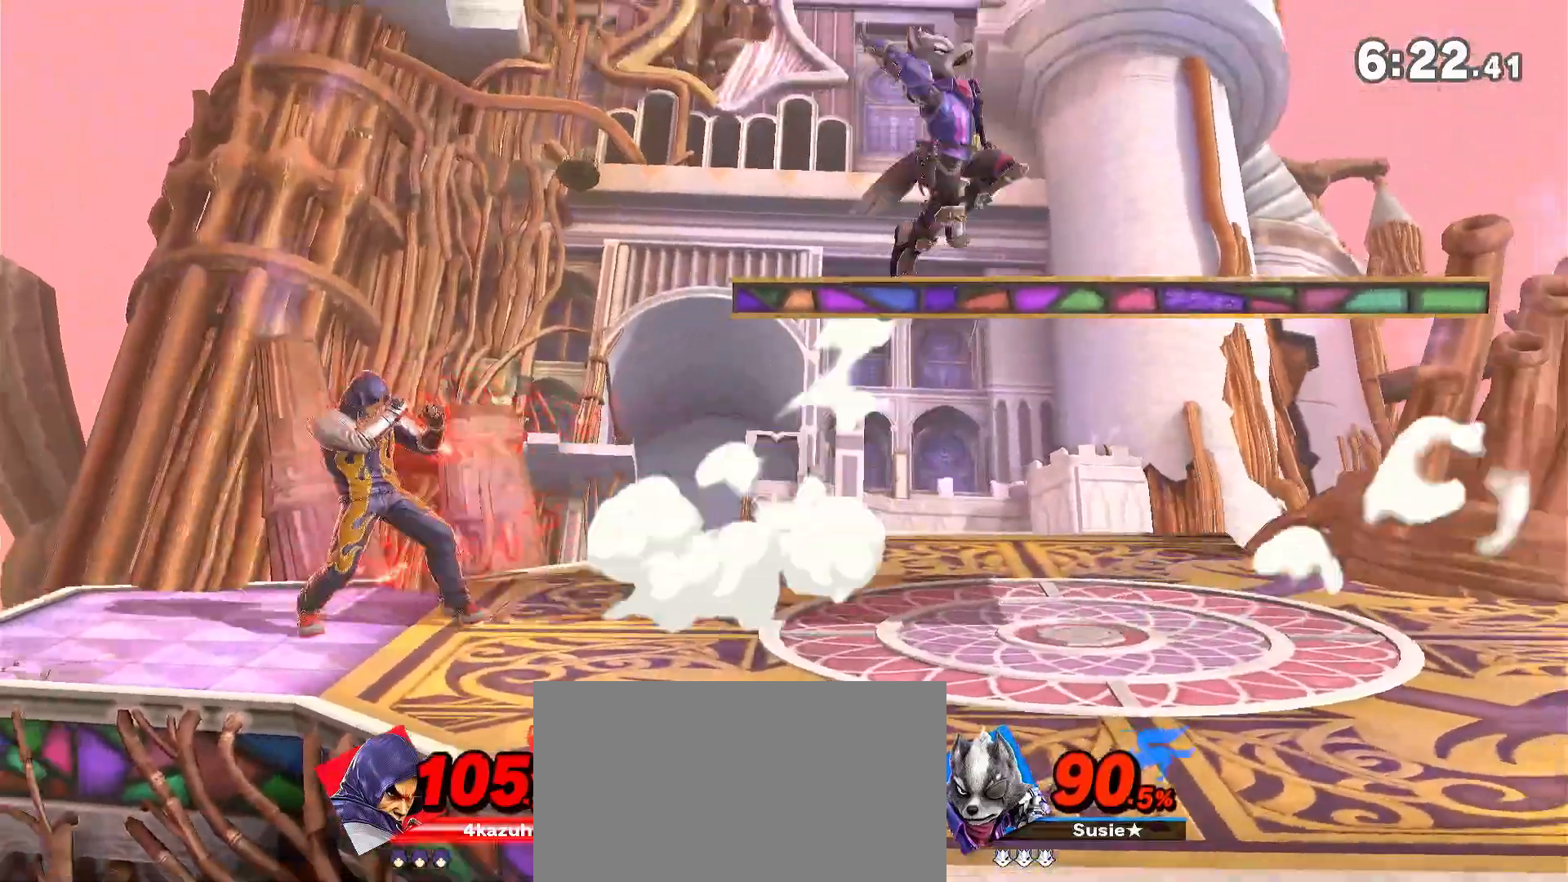
{"dt_ms": 1000, "buttons": [], "left_stick": "center", "right_stick": "center", "events": [[67, "left_stick", "right"], [183, "left_stick", "down-left"], [250, "left_stick", "right"], [383, "left_stick", "left"], [650, "left_stick", "center"], [717, "left_stick", "left"], [867, "left_stick", "center"]]}
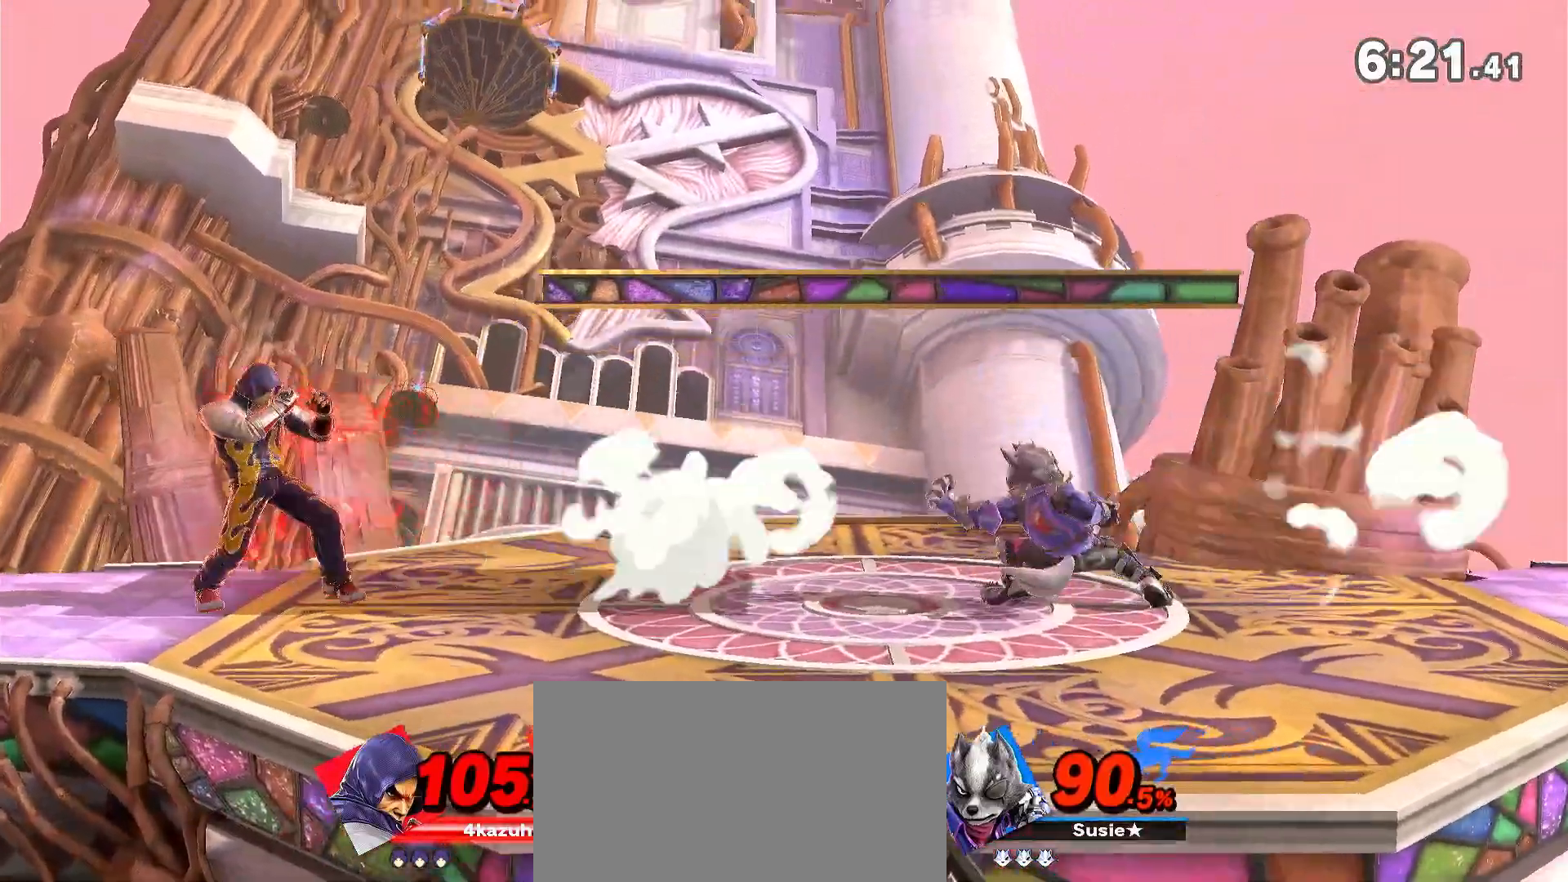
{"dt_ms": 500, "buttons": ["R1"], "left_stick": "center", "right_stick": "center", "events": [[50, "left_stick", "right"], [183, "left_stick", "down-left"], [267, "R1", "down"], [267, "left_stick", "center"]]}
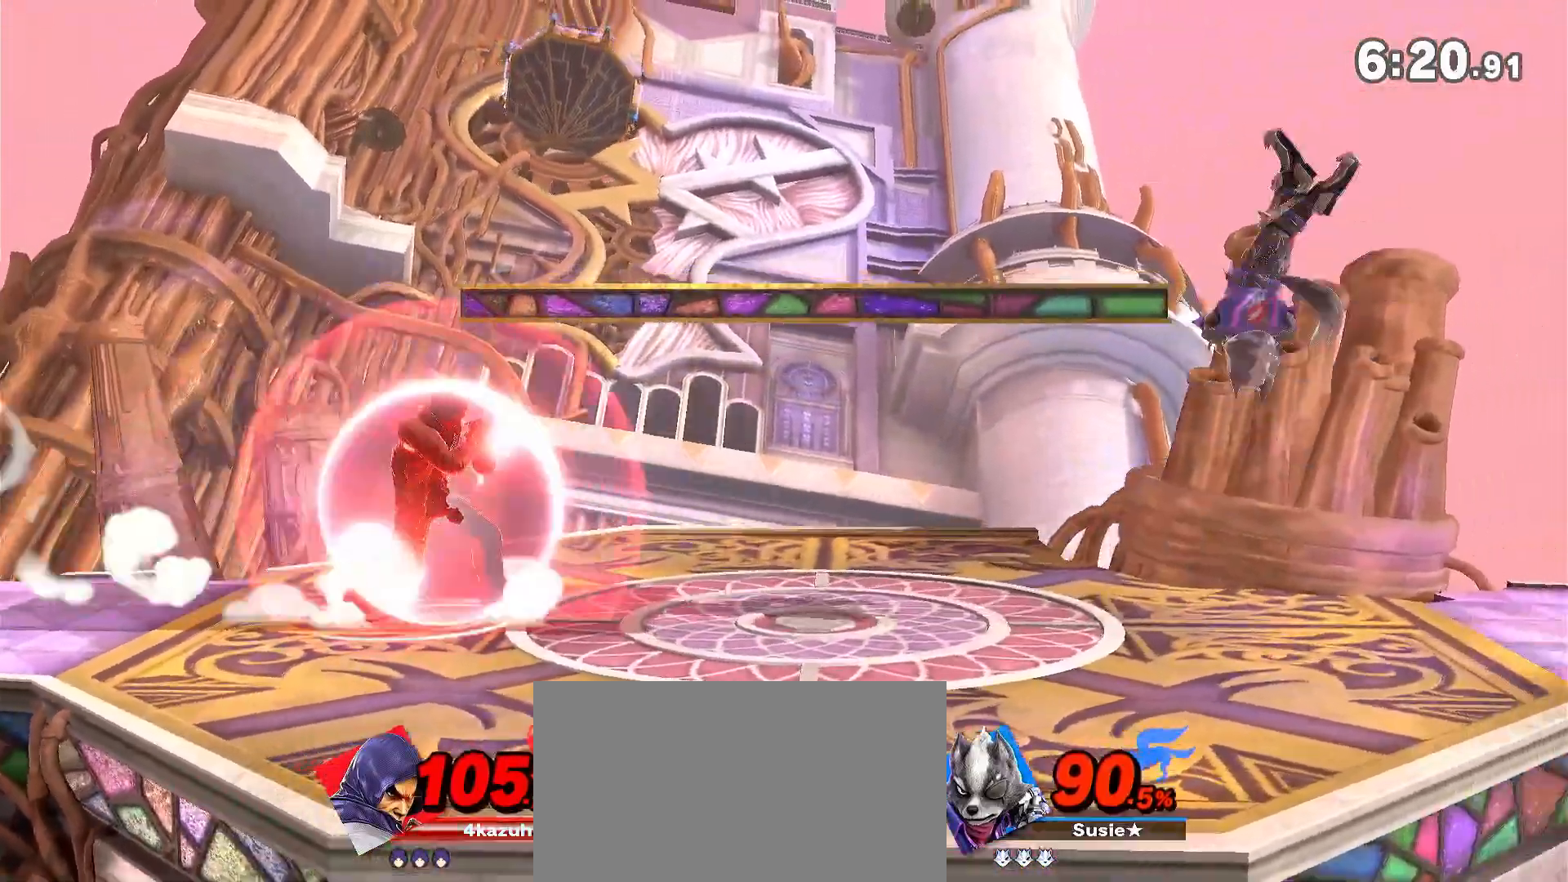
{"dt_ms": 500, "buttons": ["R1"], "left_stick": "center", "right_stick": "center", "events": [[17, "R1", "up"], [183, "left_stick", "right"], [317, "left_stick", "center"], [350, "R1", "down"]]}
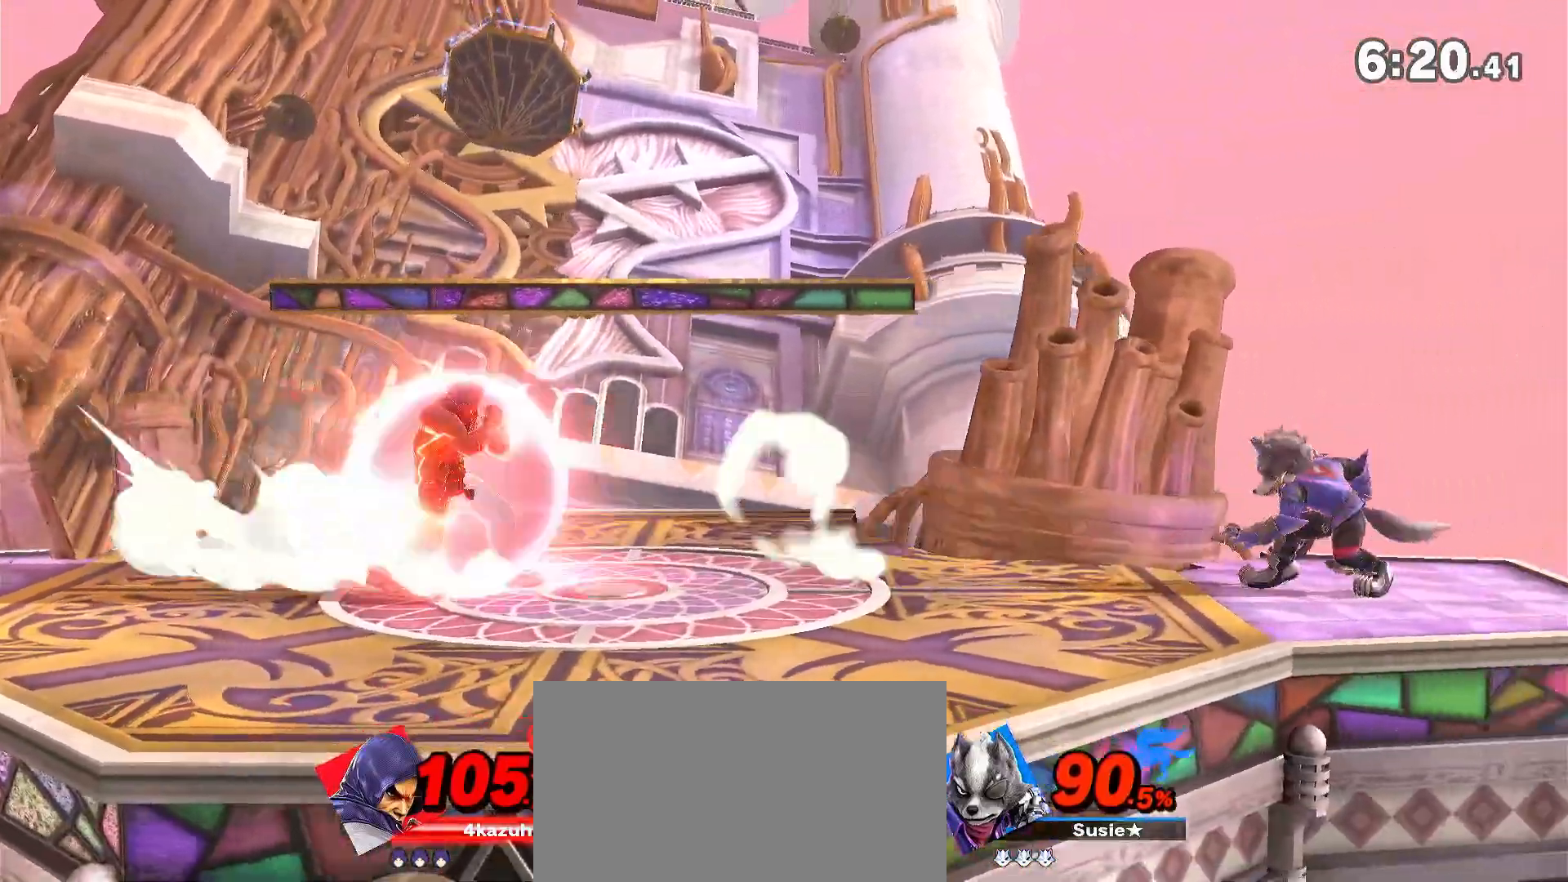
{"dt_ms": 500, "buttons": ["A"], "left_stick": "right", "right_stick": "center", "events": [[33, "R1", "up"], [117, "left_stick", "right"], [250, "A", "down"], [250, "left_stick", "down-right"], [450, "left_stick", "right"]]}
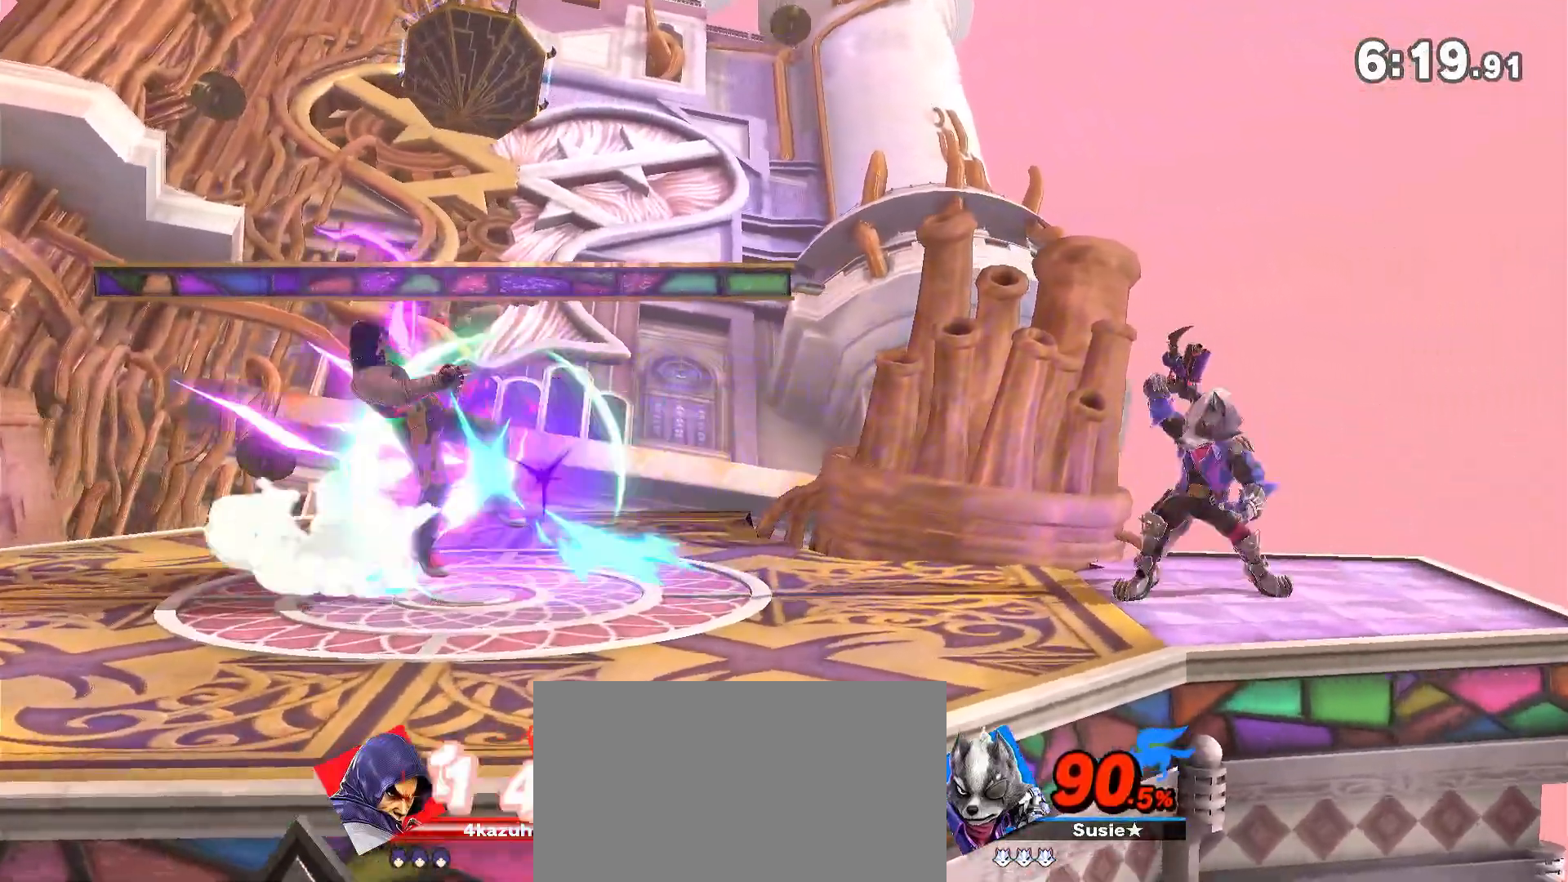
{"dt_ms": 500, "buttons": [], "left_stick": "center", "right_stick": "center", "events": [[17, "A", "up"], [183, "left_stick", "center"], [283, "left_stick", "left"], [417, "left_stick", "center"]]}
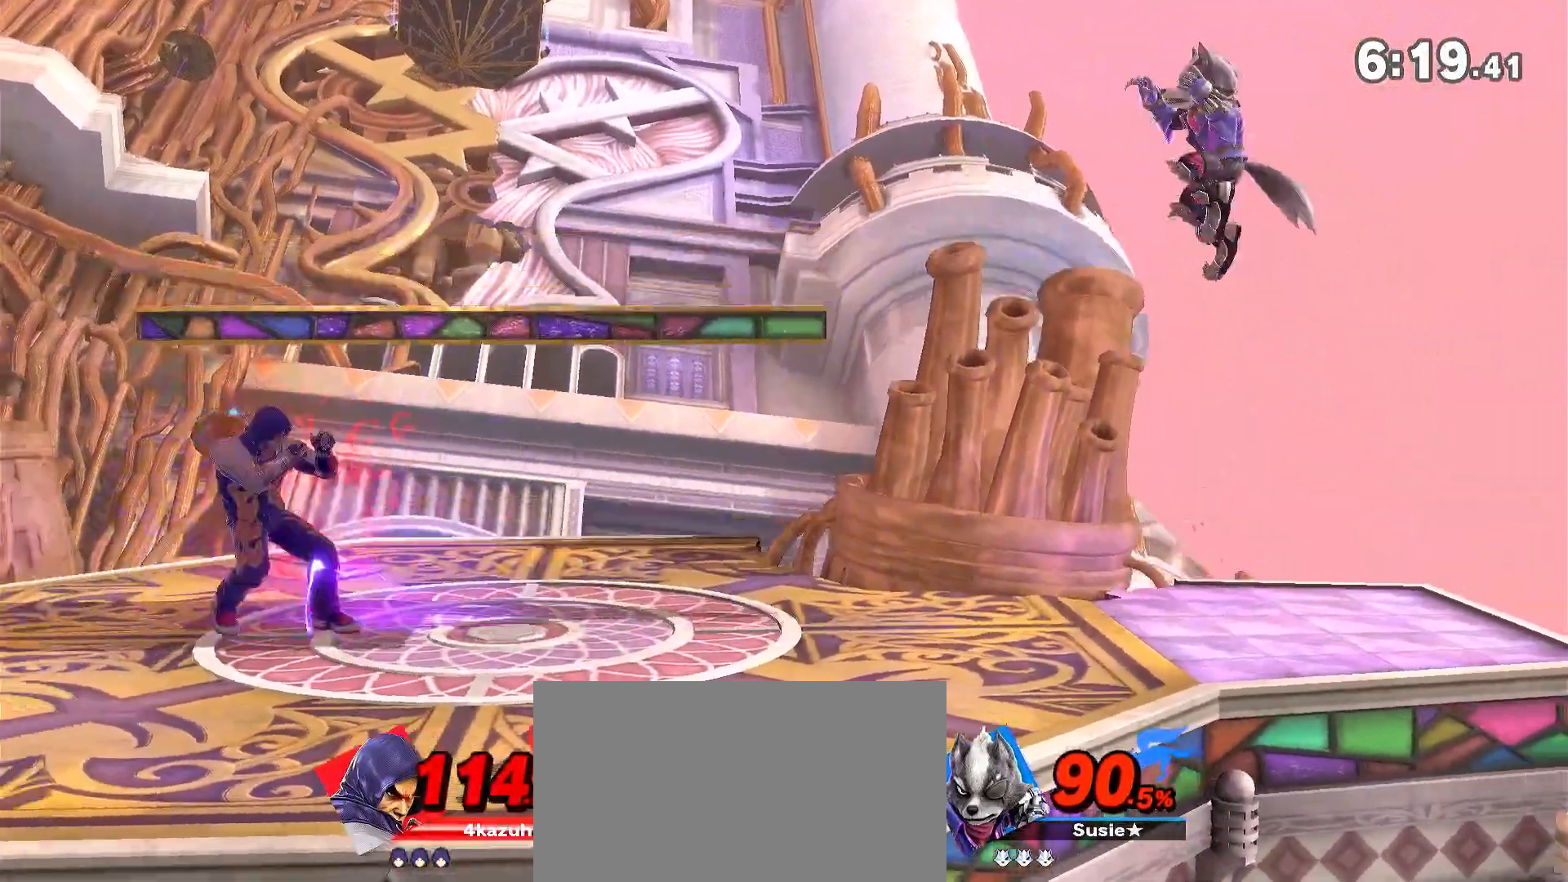
{"dt_ms": 500, "buttons": [], "left_stick": "center", "right_stick": "center", "events": [[50, "left_stick", "right"], [150, "left_stick", "down"], [250, "left_stick", "center"], [317, "left_stick", "right"], [417, "left_stick", "down"], [483, "left_stick", "center"]]}
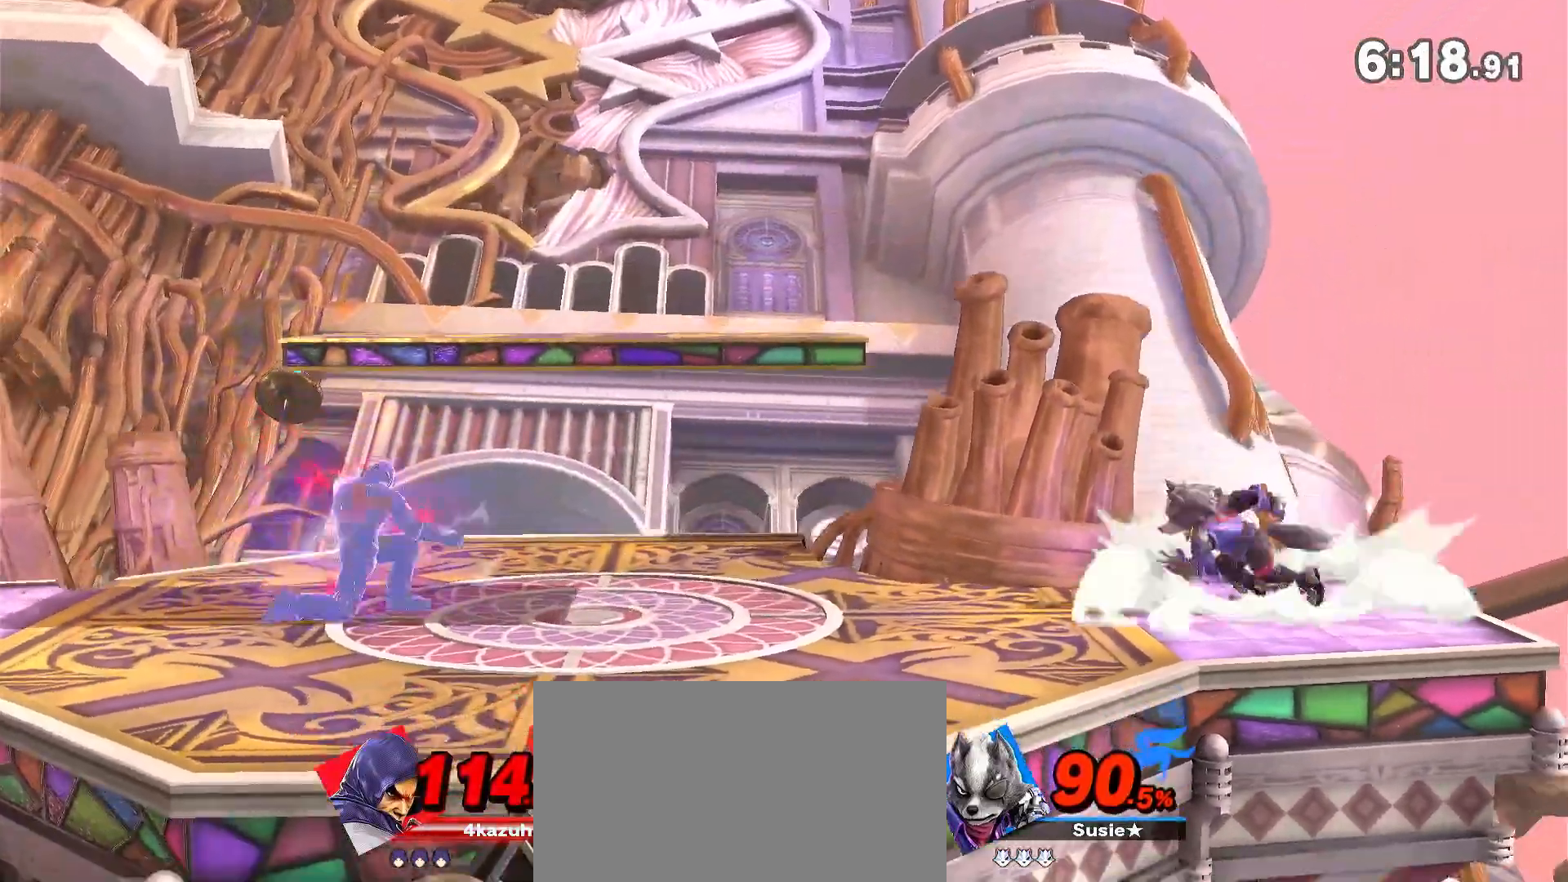
{"dt_ms": 500, "buttons": [], "left_stick": "center", "right_stick": "center", "events": [[17, "R1", "down"], [150, "R1", "up"], [350, "left_stick", "left"], [483, "left_stick", "center"]]}
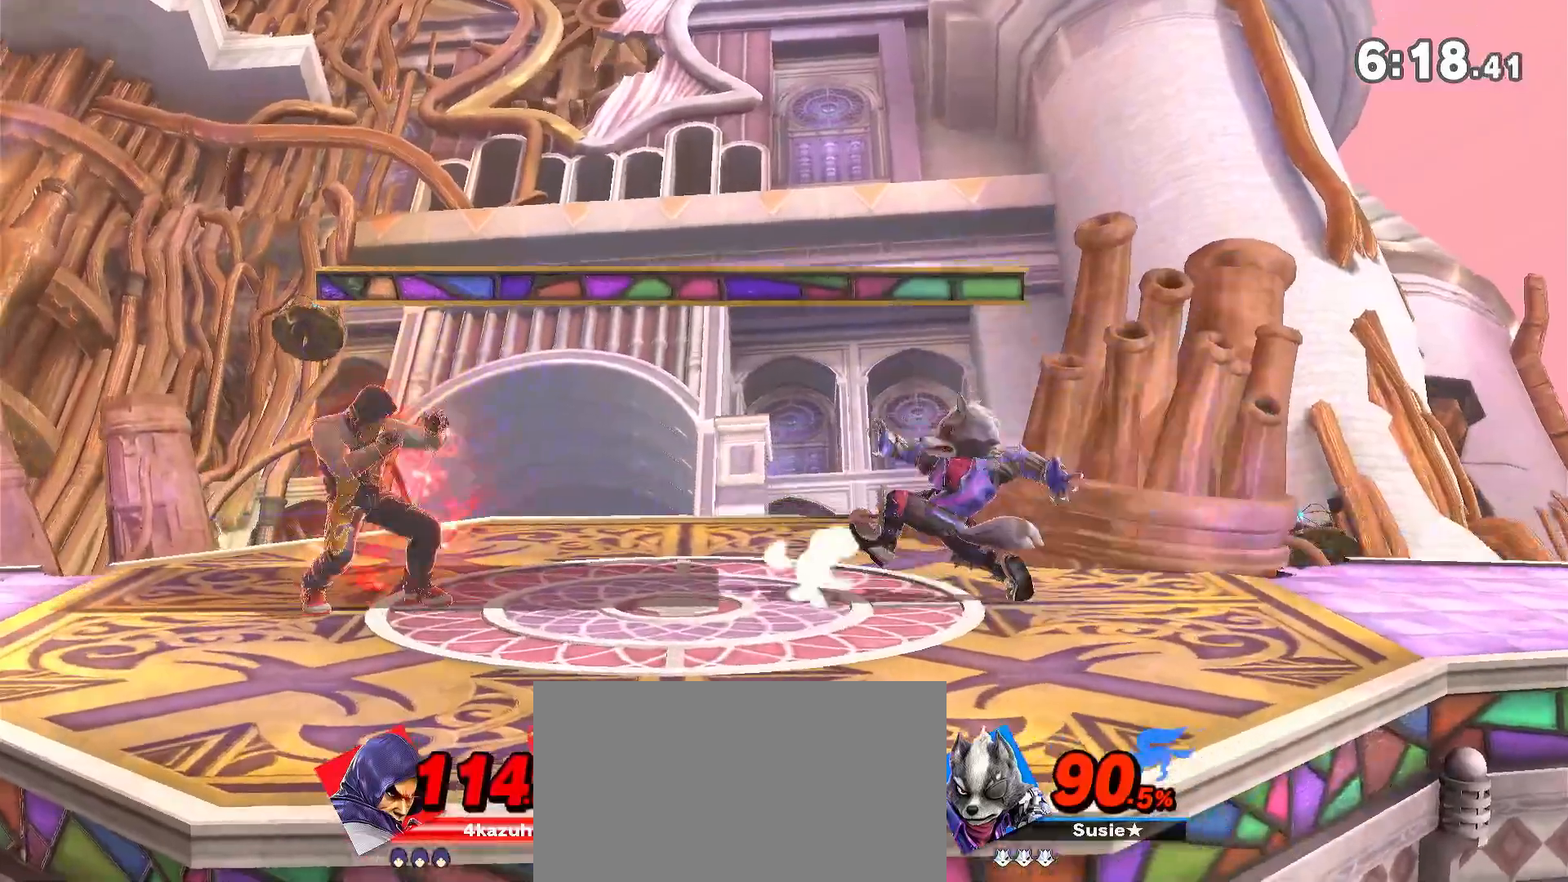
{"dt_ms": 1000, "buttons": ["A"], "left_stick": "right", "right_stick": "center", "events": [[117, "left_stick", "right"], [217, "left_stick", "down"], [283, "left_stick", "center"], [367, "left_stick", "right"], [433, "left_stick", "down"], [467, "A", "down"], [517, "left_stick", "right"]]}
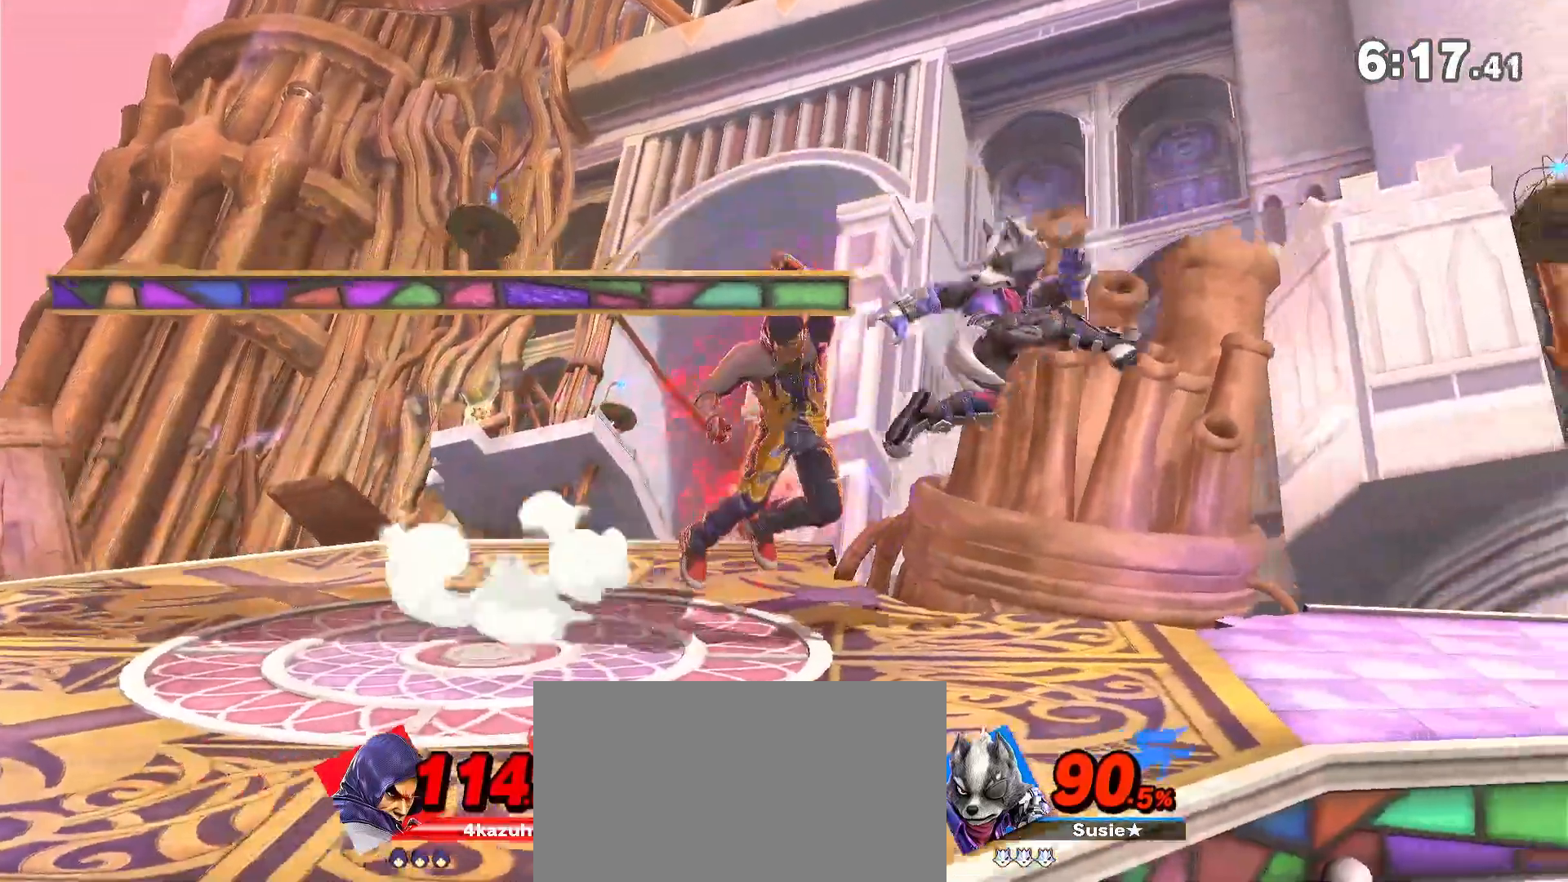
{"dt_ms": 500, "buttons": [], "left_stick": "right", "right_stick": "center"}
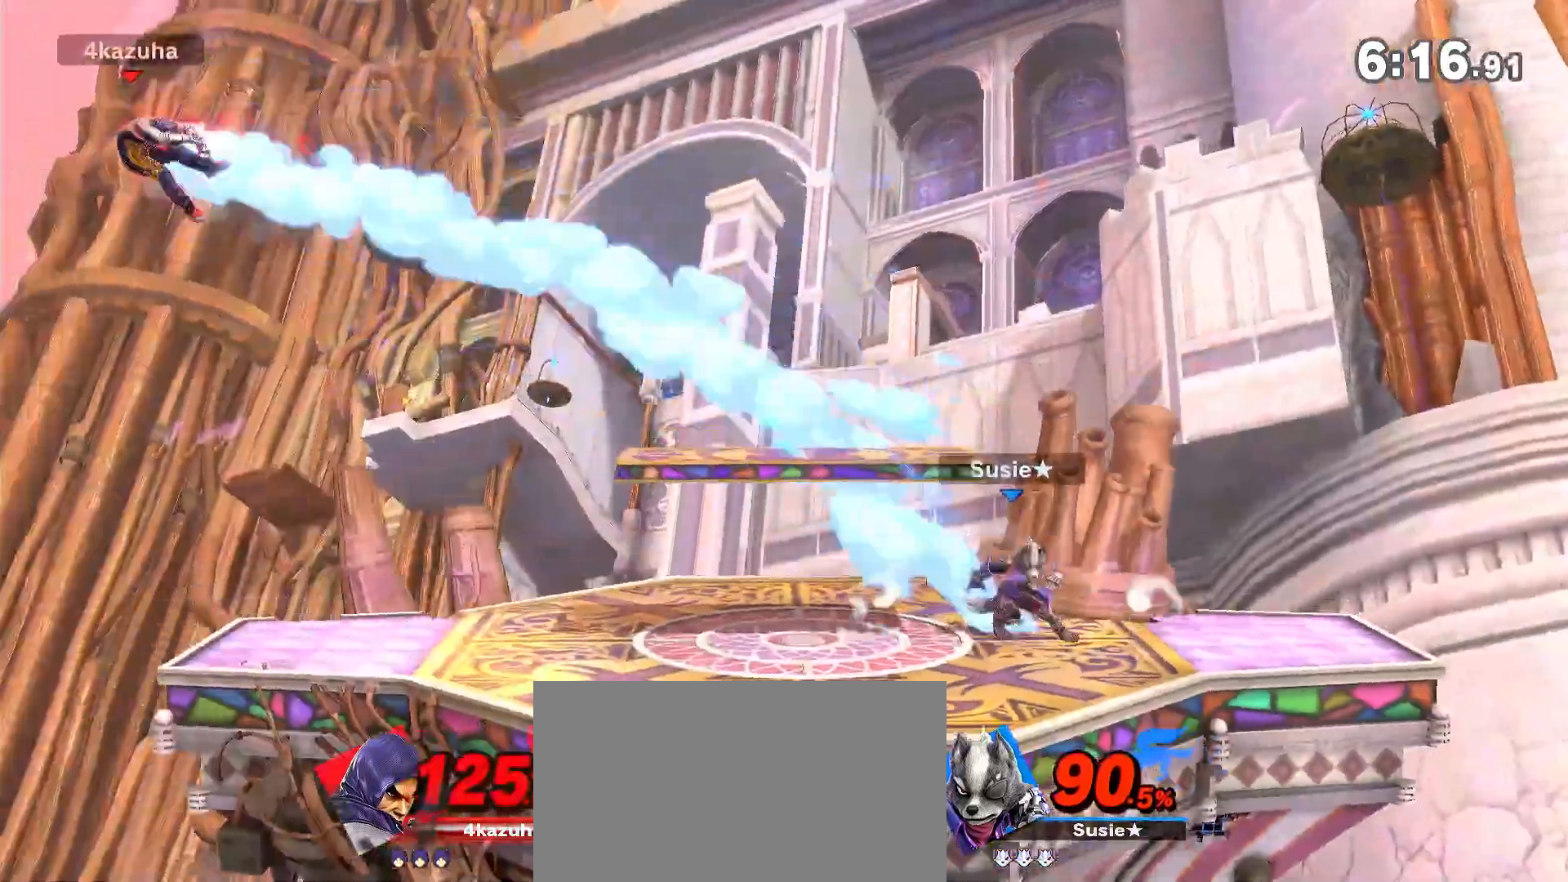
{"dt_ms": 500, "buttons": [], "left_stick": "down-right", "right_stick": "right", "events": [[217, "left_stick", "up-right"], [217, "right_stick", "right"], [417, "left_stick", "down-right"]]}
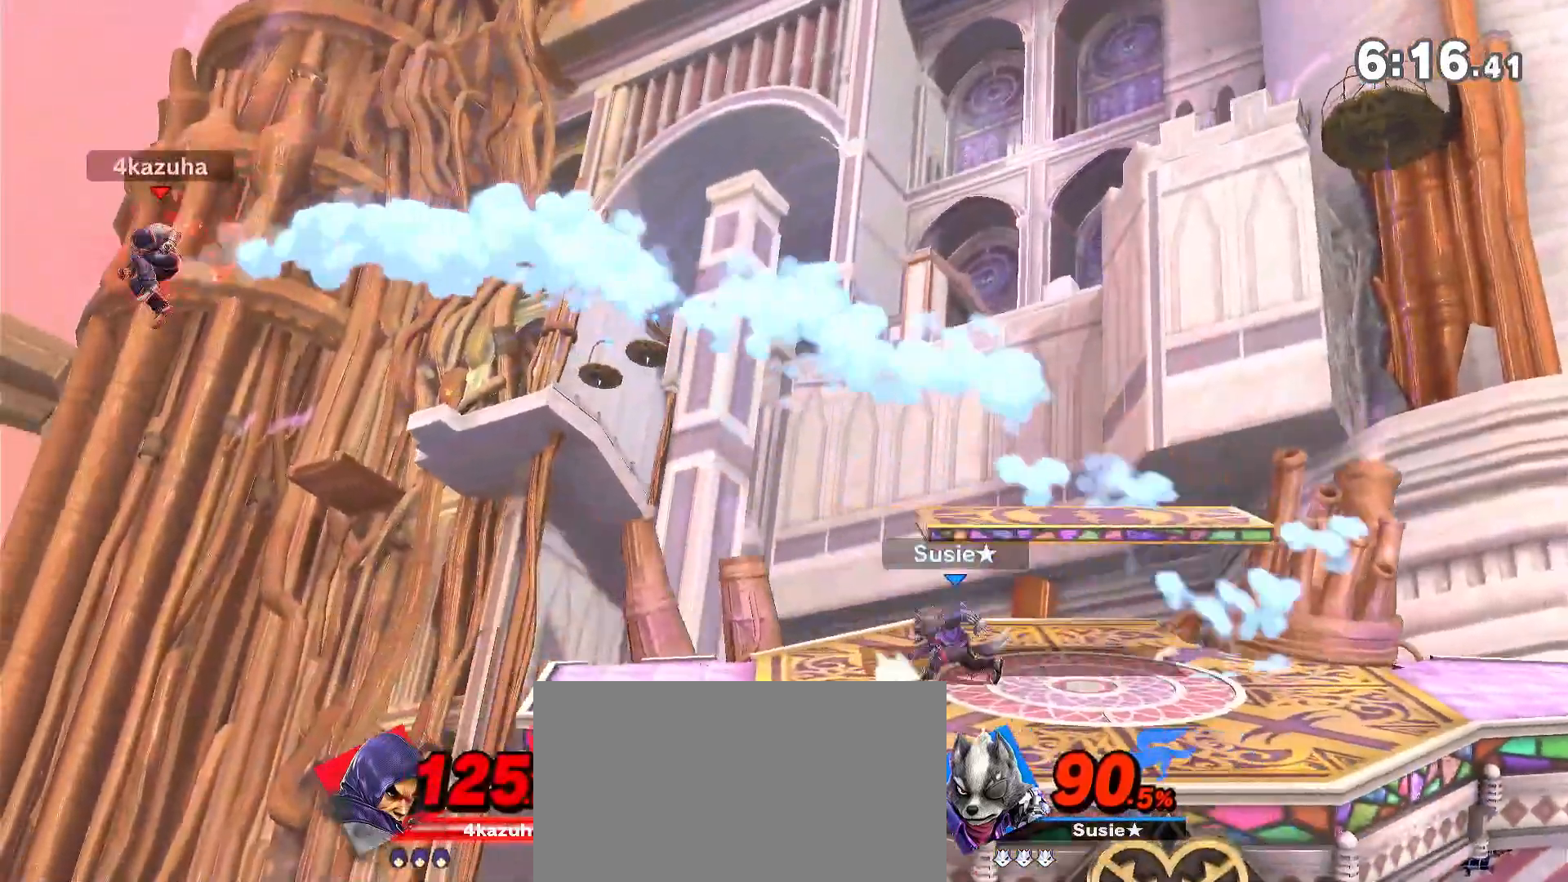
{"dt_ms": 500, "buttons": [], "left_stick": "right", "right_stick": "center", "events": [[183, "right_stick", "center"], [217, "left_stick", "right"], [383, "B", "down"], [467, "B", "up"]]}
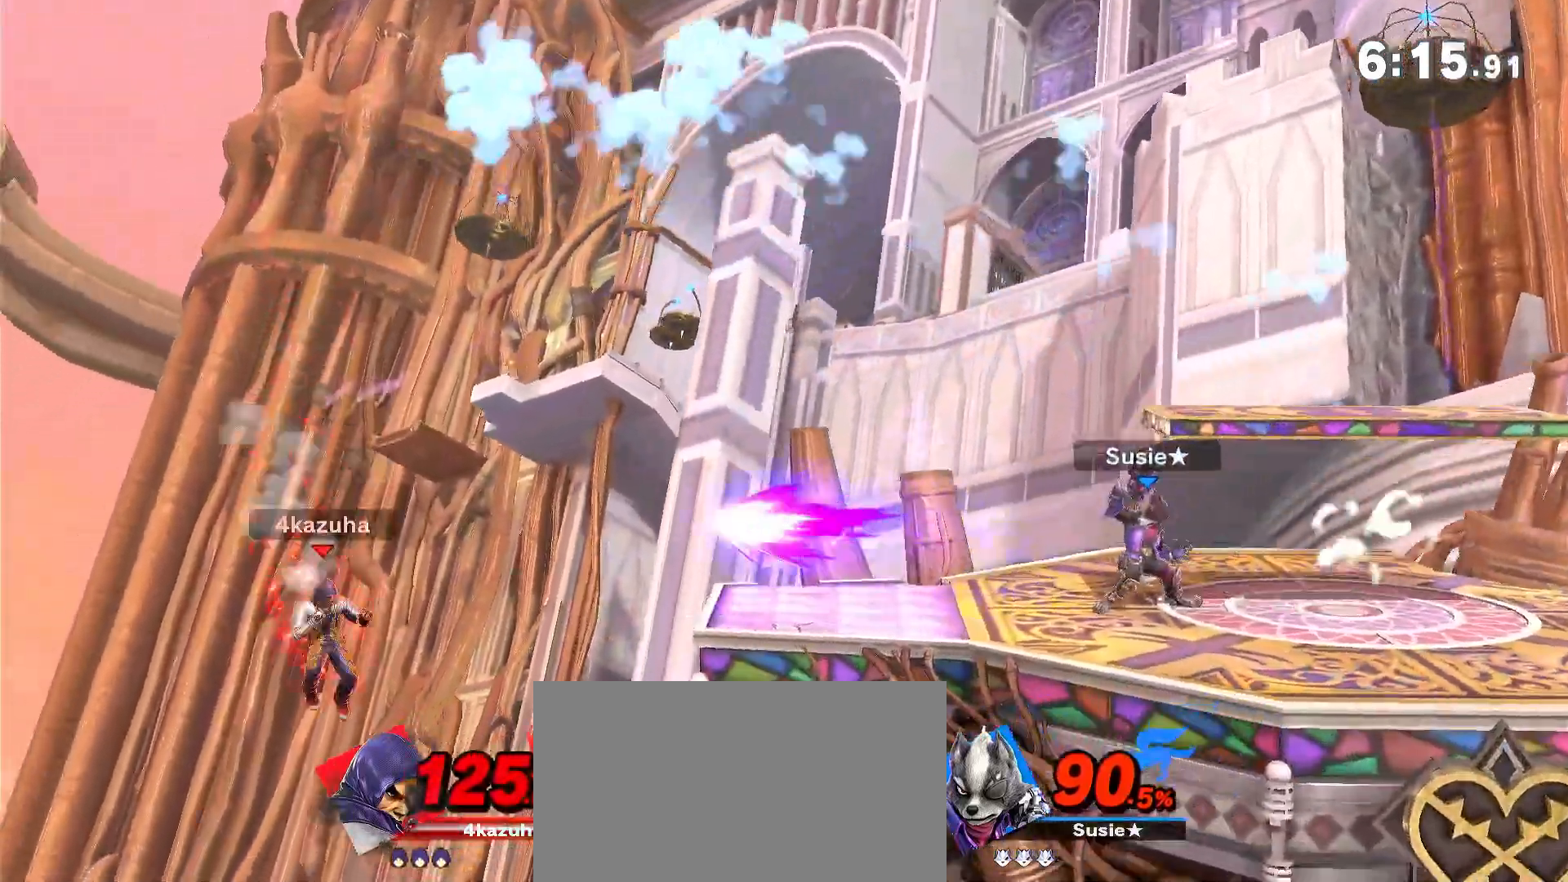
{"dt_ms": 500, "buttons": [], "left_stick": "center", "right_stick": "center", "events": [[50, "B", "down"], [117, "B", "up"], [183, "B", "down"], [367, "B", "up"], [417, "left_stick", "center"]]}
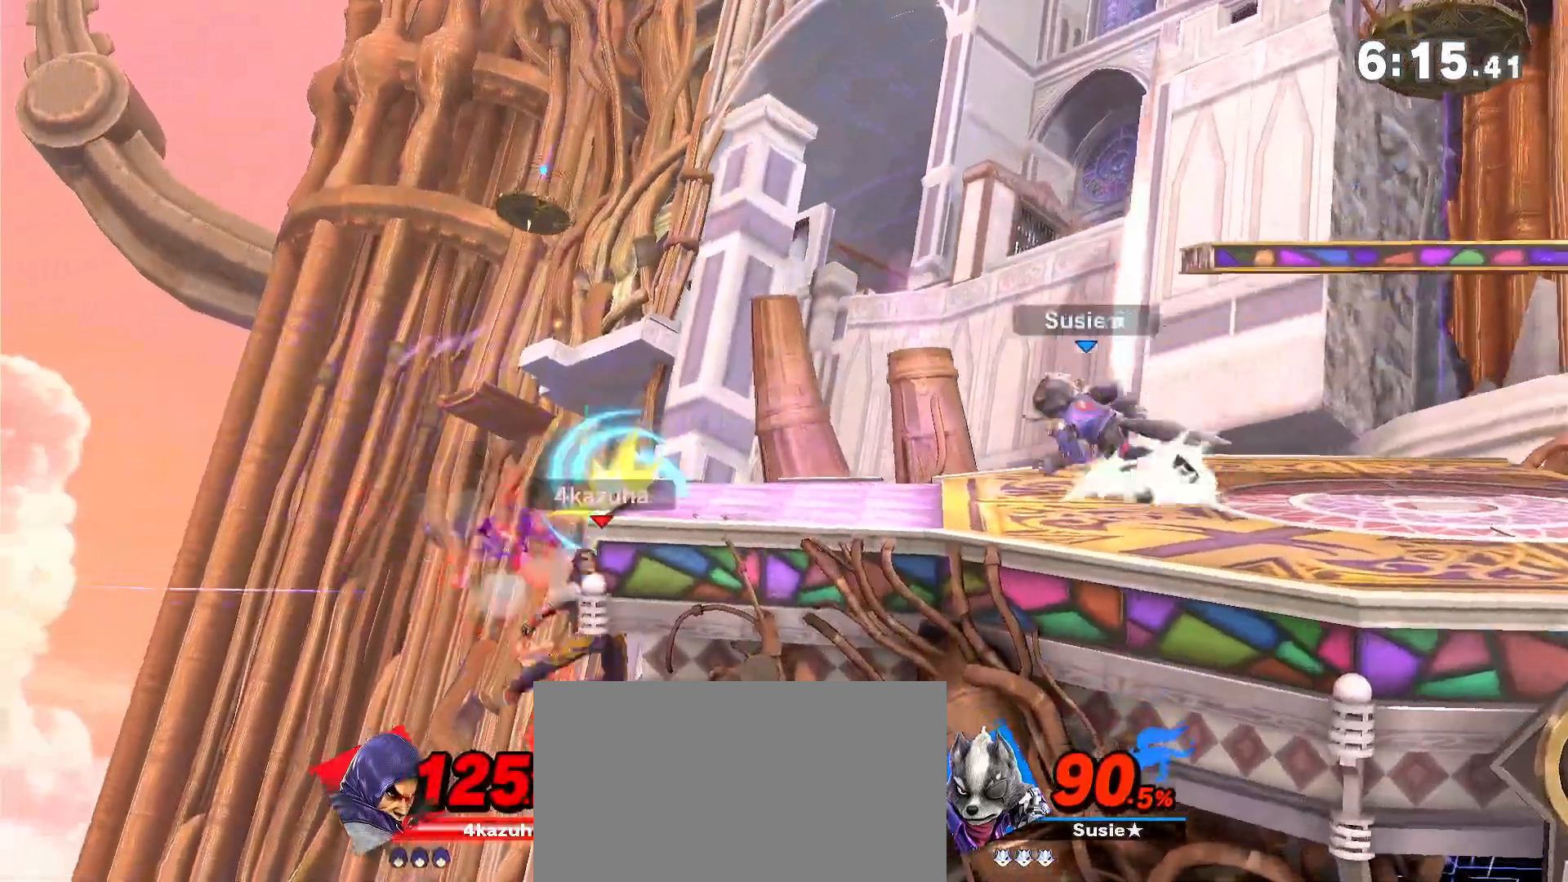
{"dt_ms": 500, "buttons": [], "left_stick": "right", "right_stick": "center", "events": [[17, "Y", "down"], [150, "left_stick", "right"], [250, "Y", "up"], [283, "R1", "down"], [283, "left_stick", "center"], [383, "R1", "up"], [417, "left_stick", "right"]]}
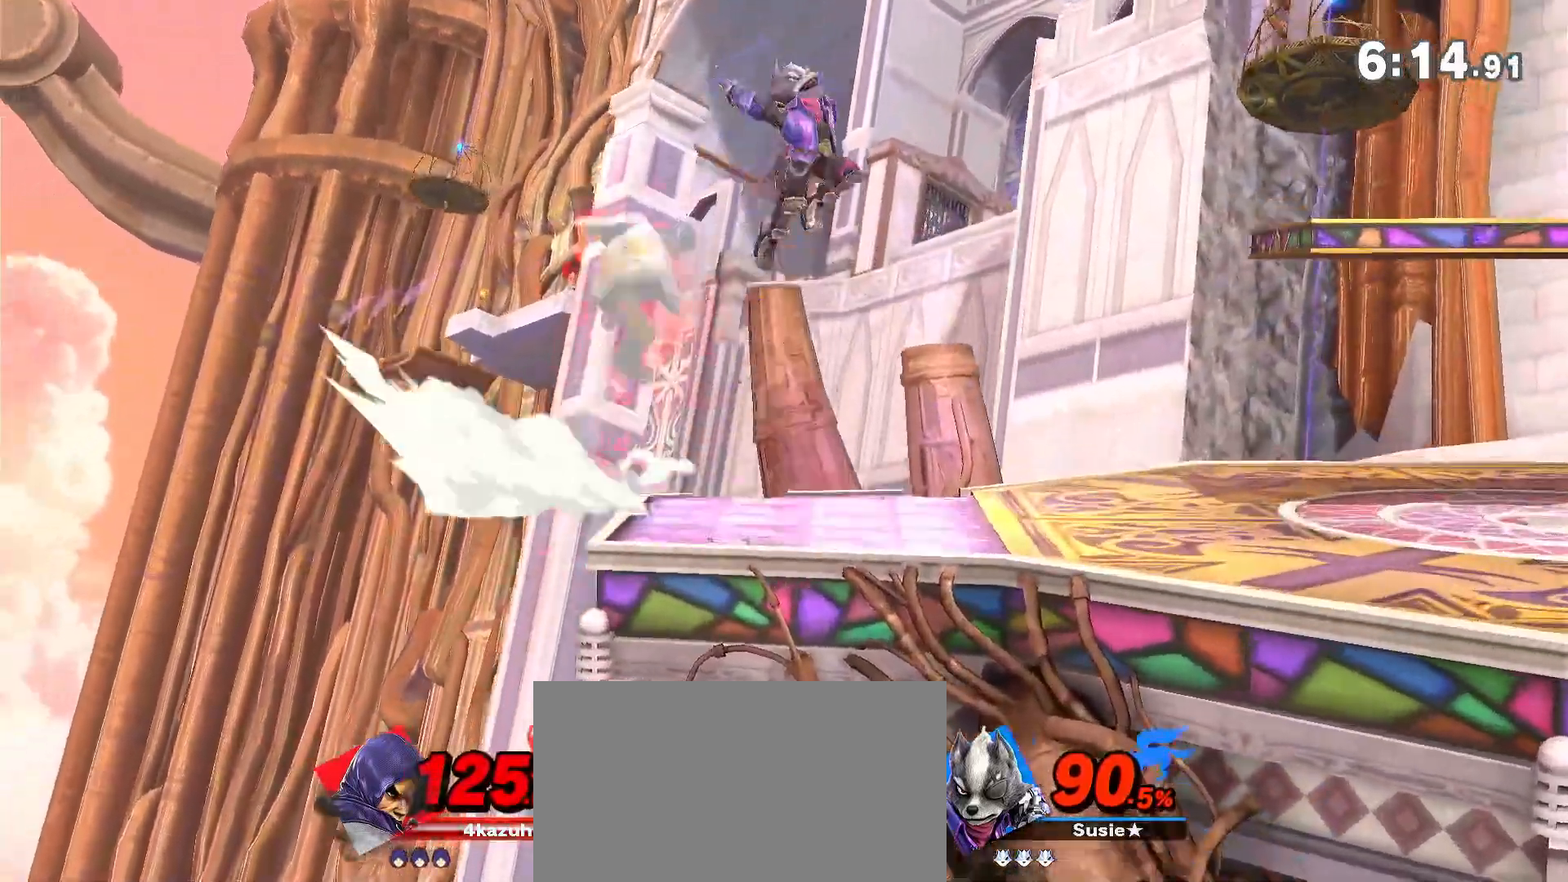
{"dt_ms": 500, "buttons": [], "left_stick": "right", "right_stick": "center", "events": []}